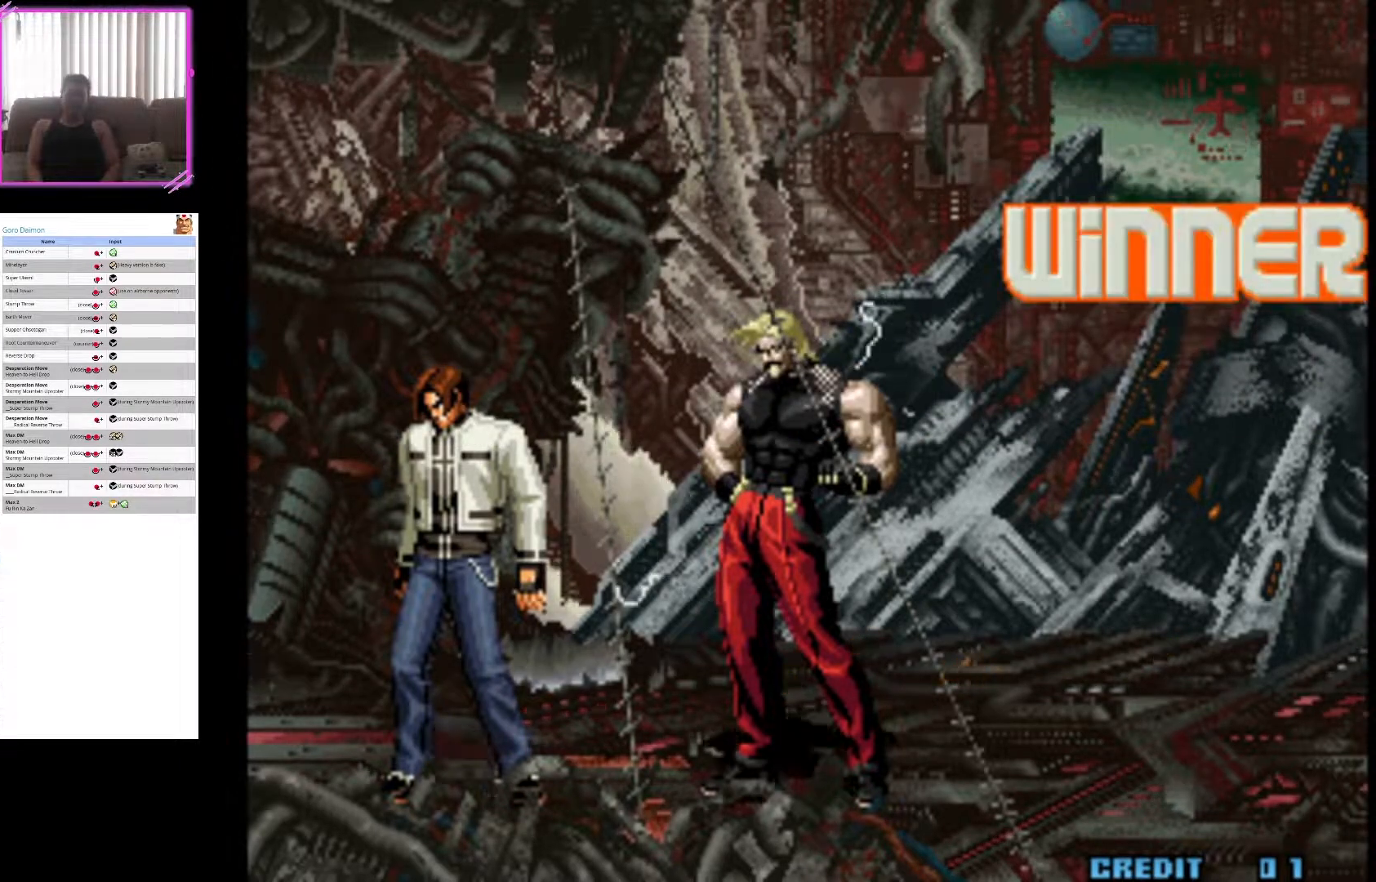
Gameplay with a controller (arcade stick); each line is a JSON object with the inputs held at the frame after it. "events" lists button and stick changes between this image and that frame as [ms after this image, input, new state], when the widget could be followed in between. Not read: L3 R3.
{"buttons": [], "left_stick": "center", "events": []}
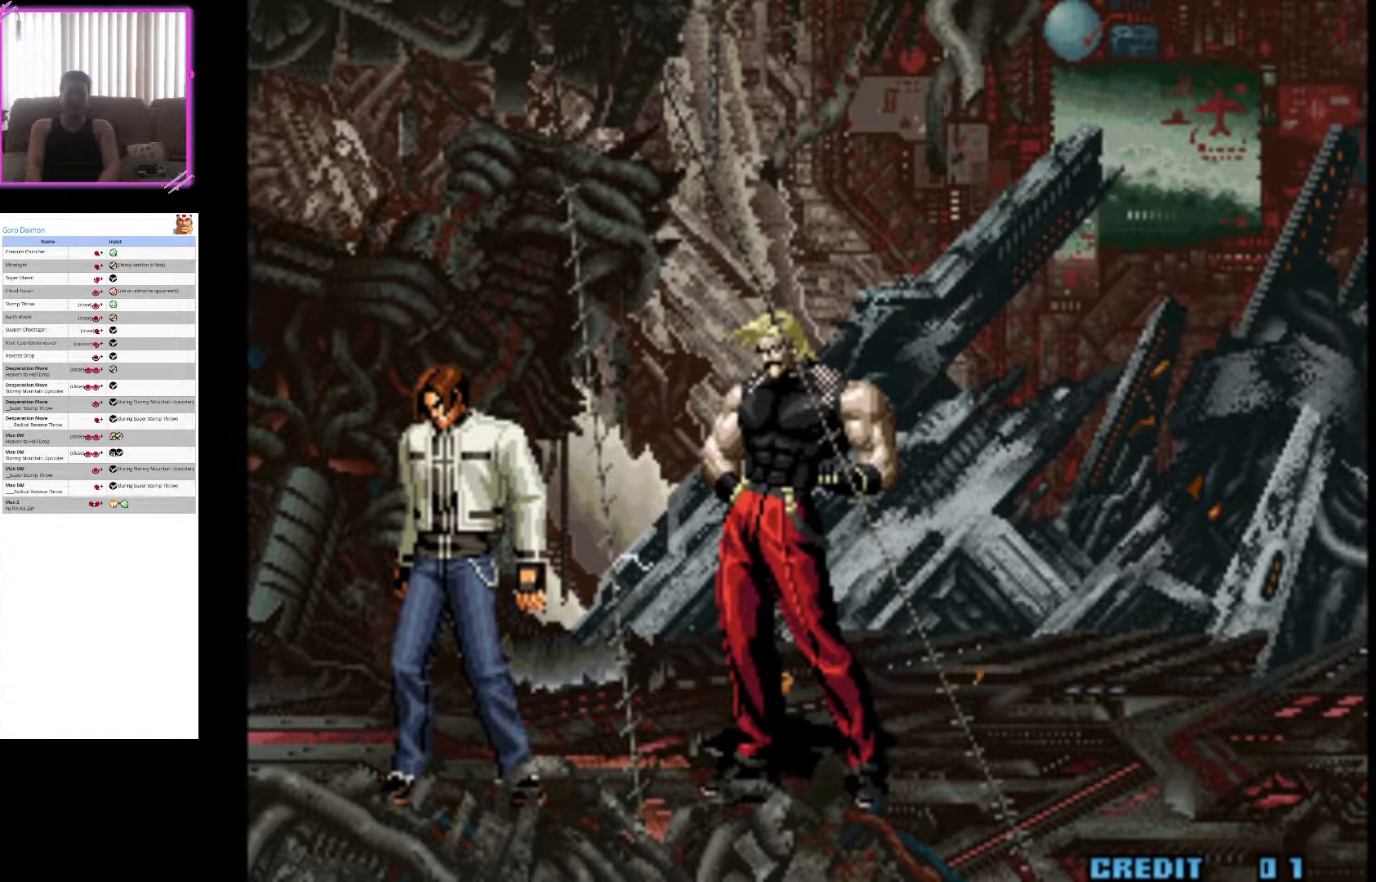
{"buttons": [], "left_stick": "center", "events": []}
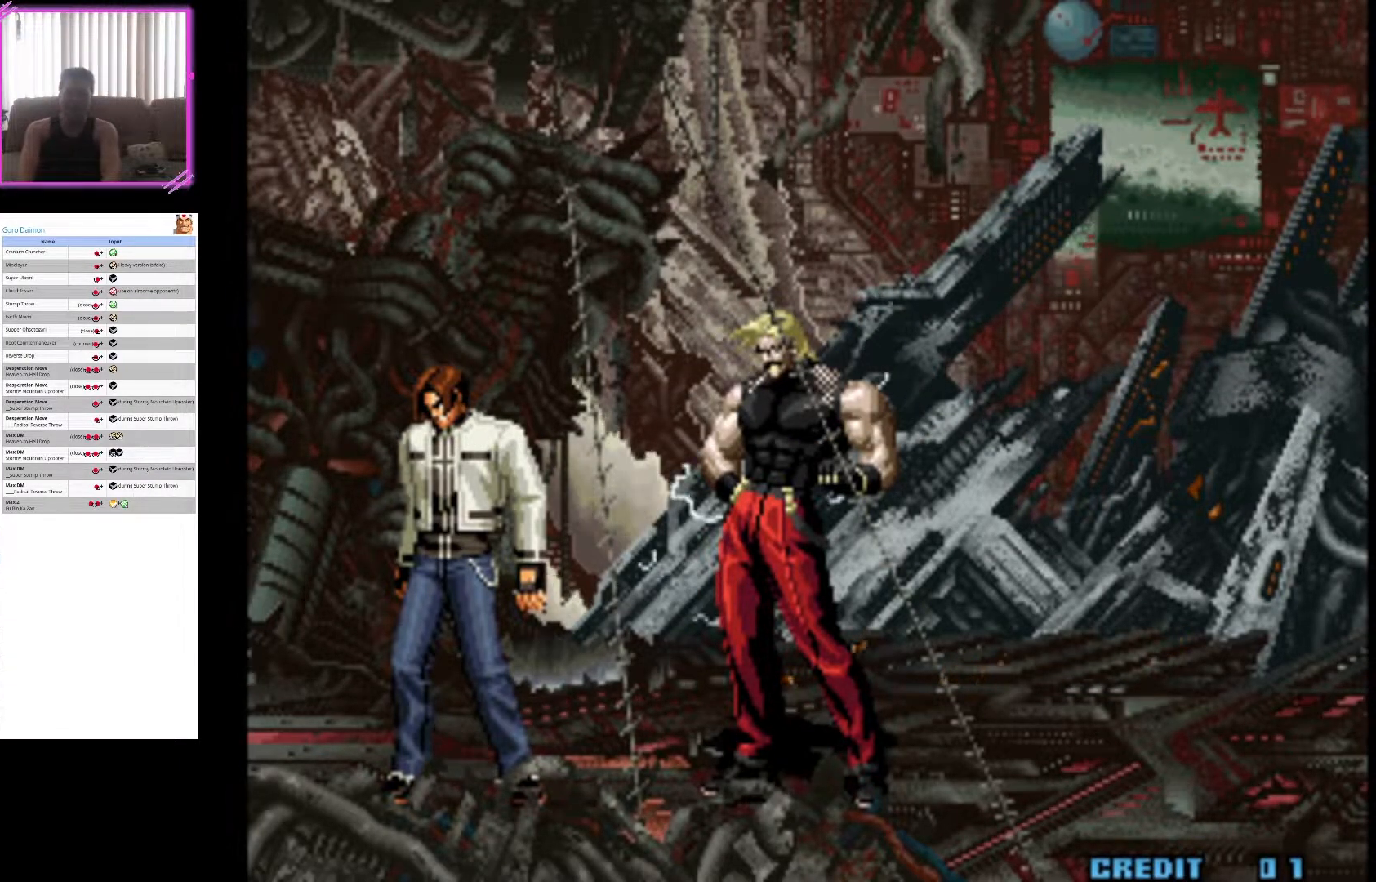
{"buttons": [], "left_stick": "center", "events": []}
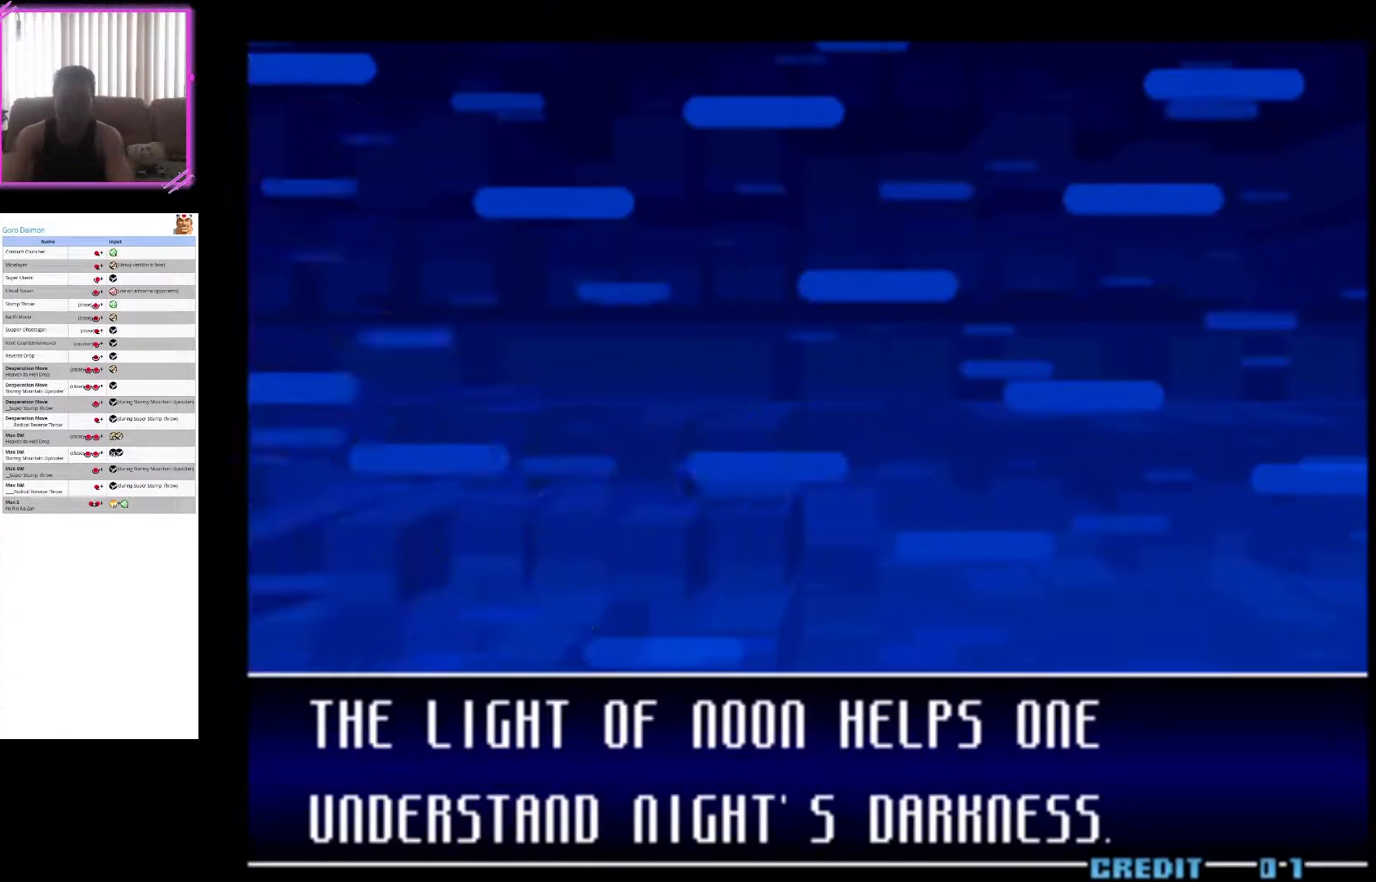
{"buttons": [], "left_stick": "center", "events": []}
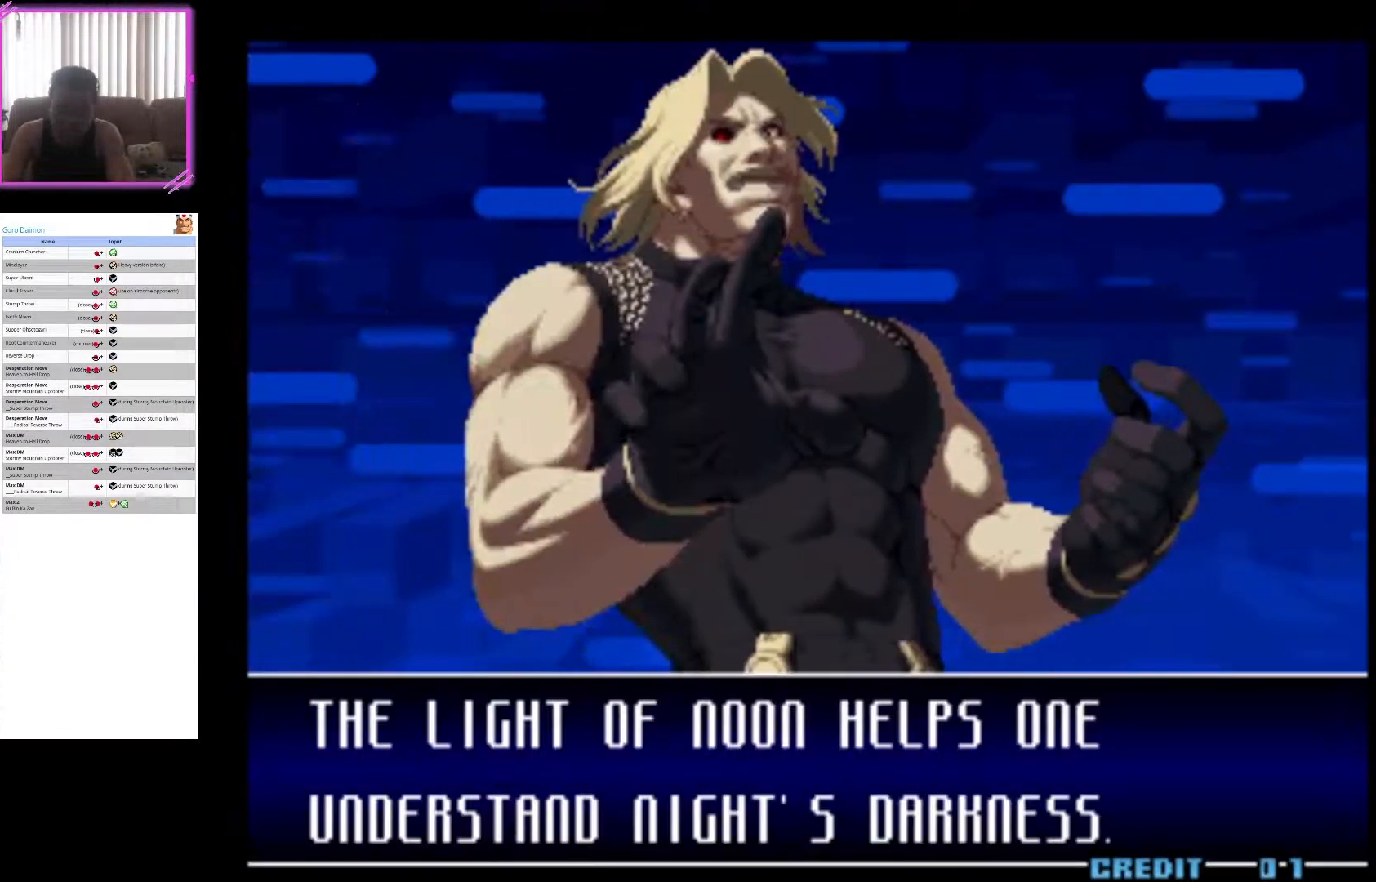
{"buttons": [], "left_stick": "center", "events": [[133, "R1", "down"], [283, "R1", "up"]]}
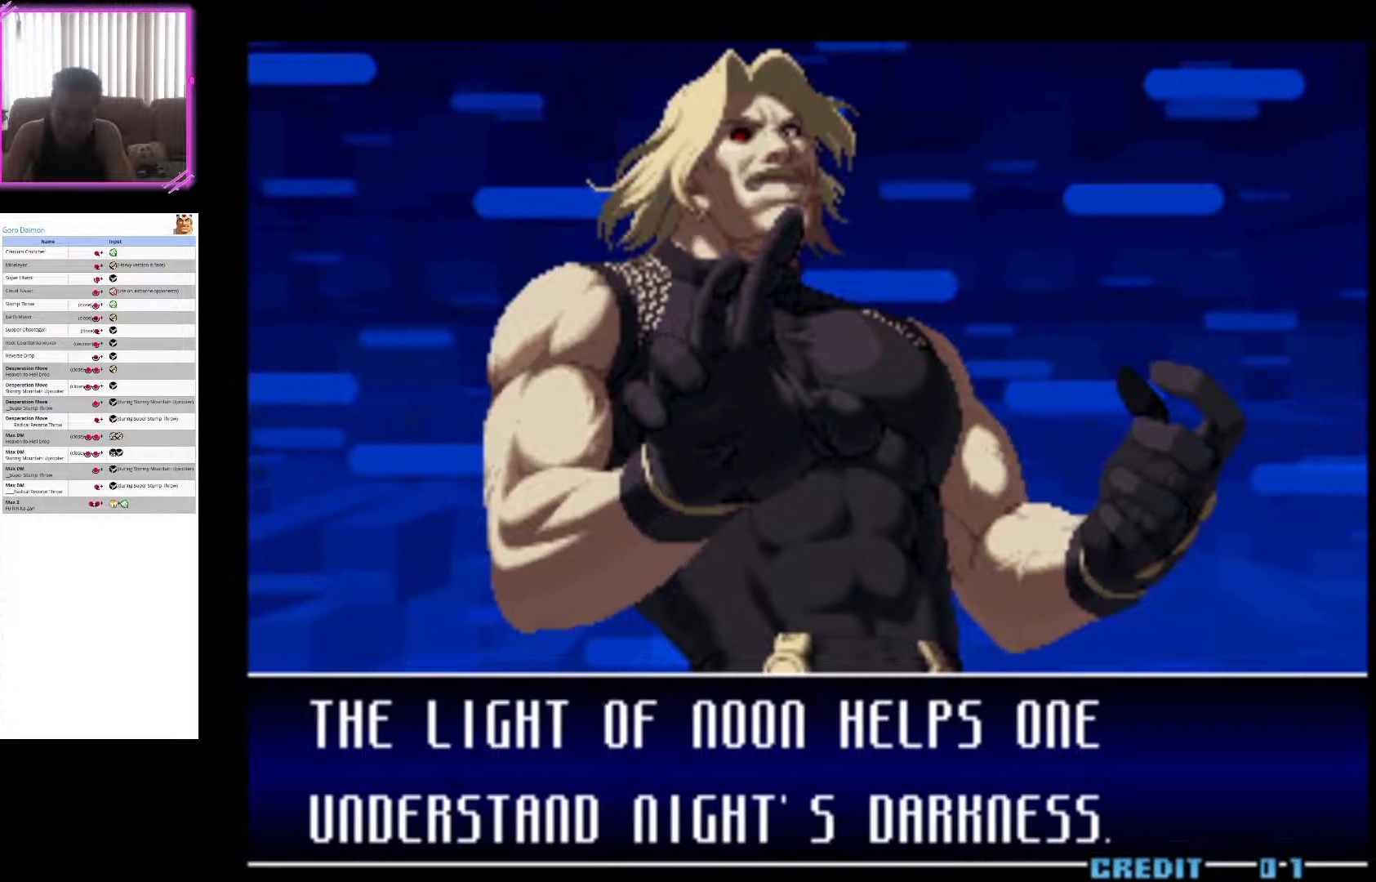
{"buttons": [], "left_stick": "center", "events": []}
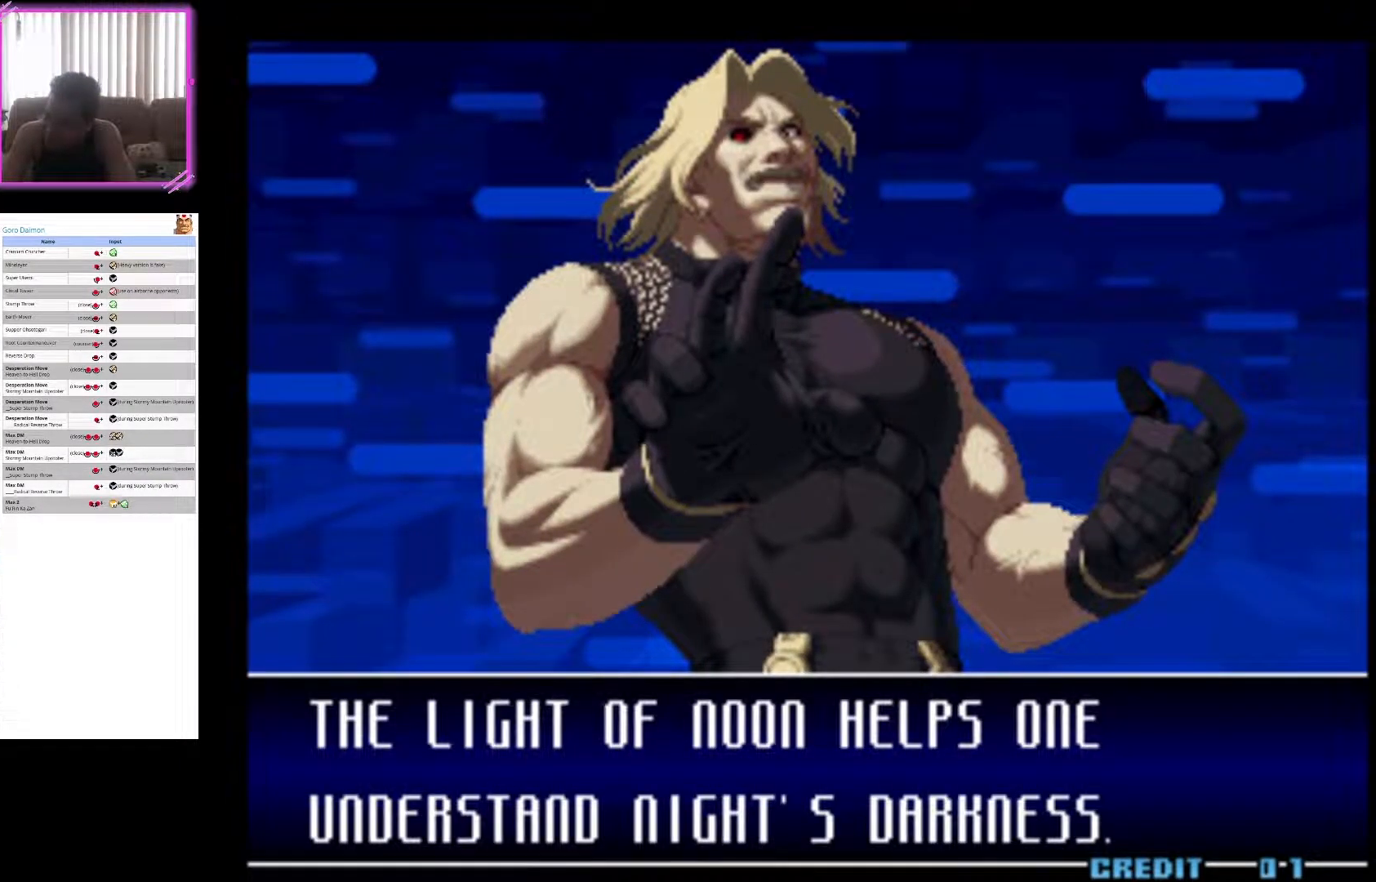
{"buttons": [], "left_stick": "center", "events": []}
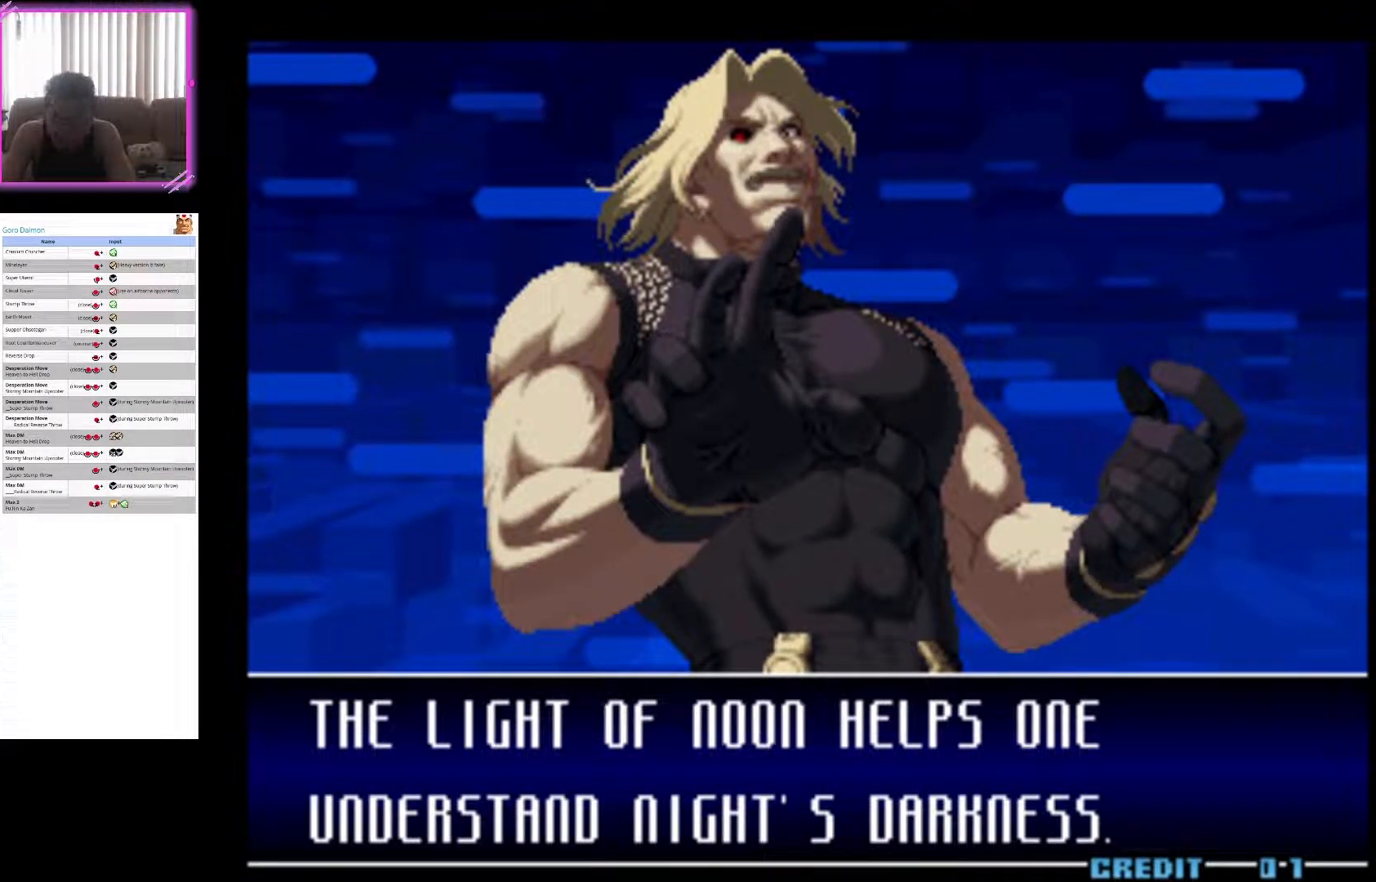
{"buttons": ["R1"], "left_stick": "center", "events": [[367, "R1", "down"]]}
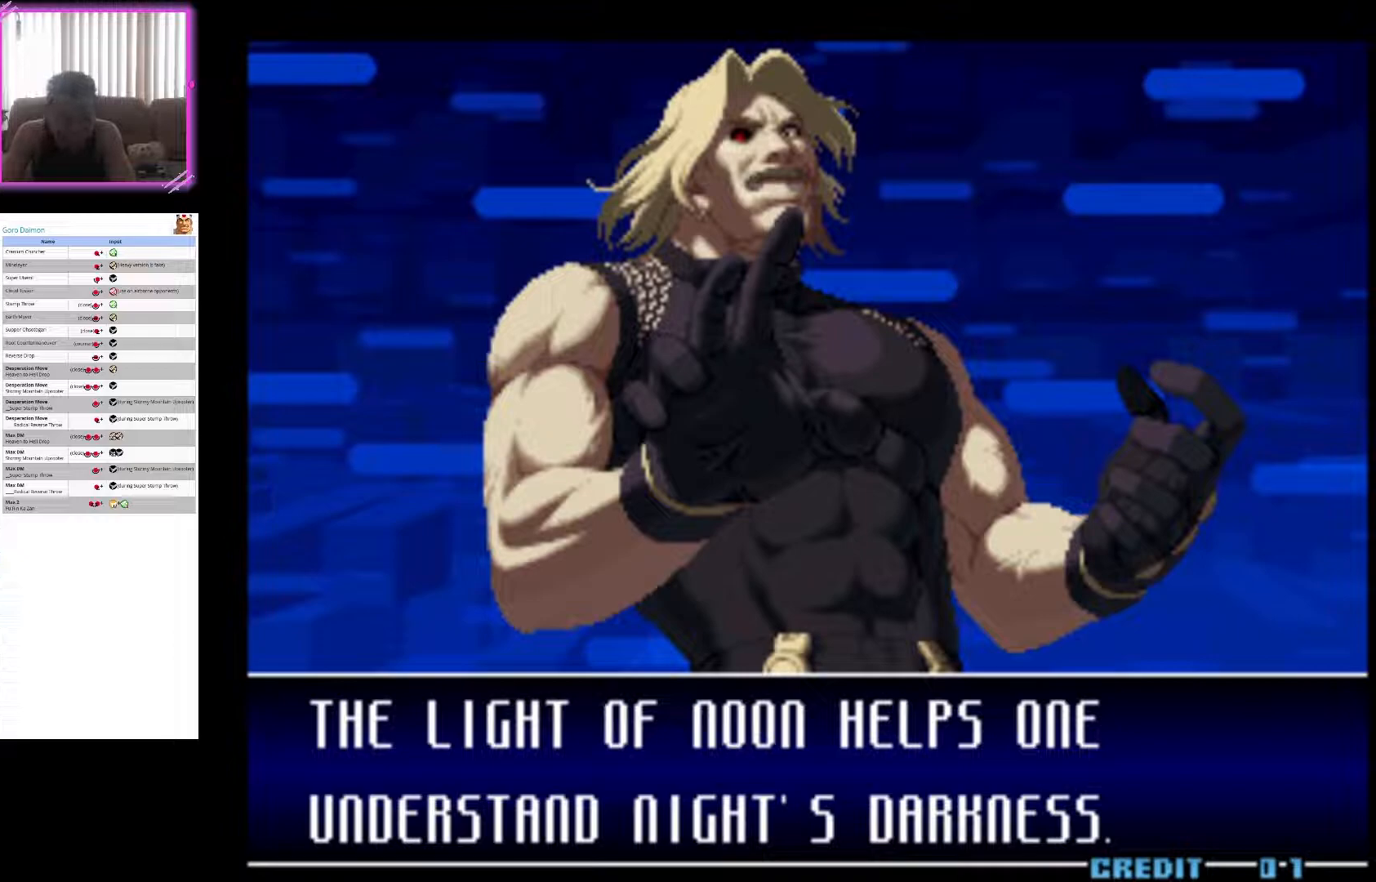
{"buttons": [], "left_stick": "center", "events": [[33, "R1", "up"]]}
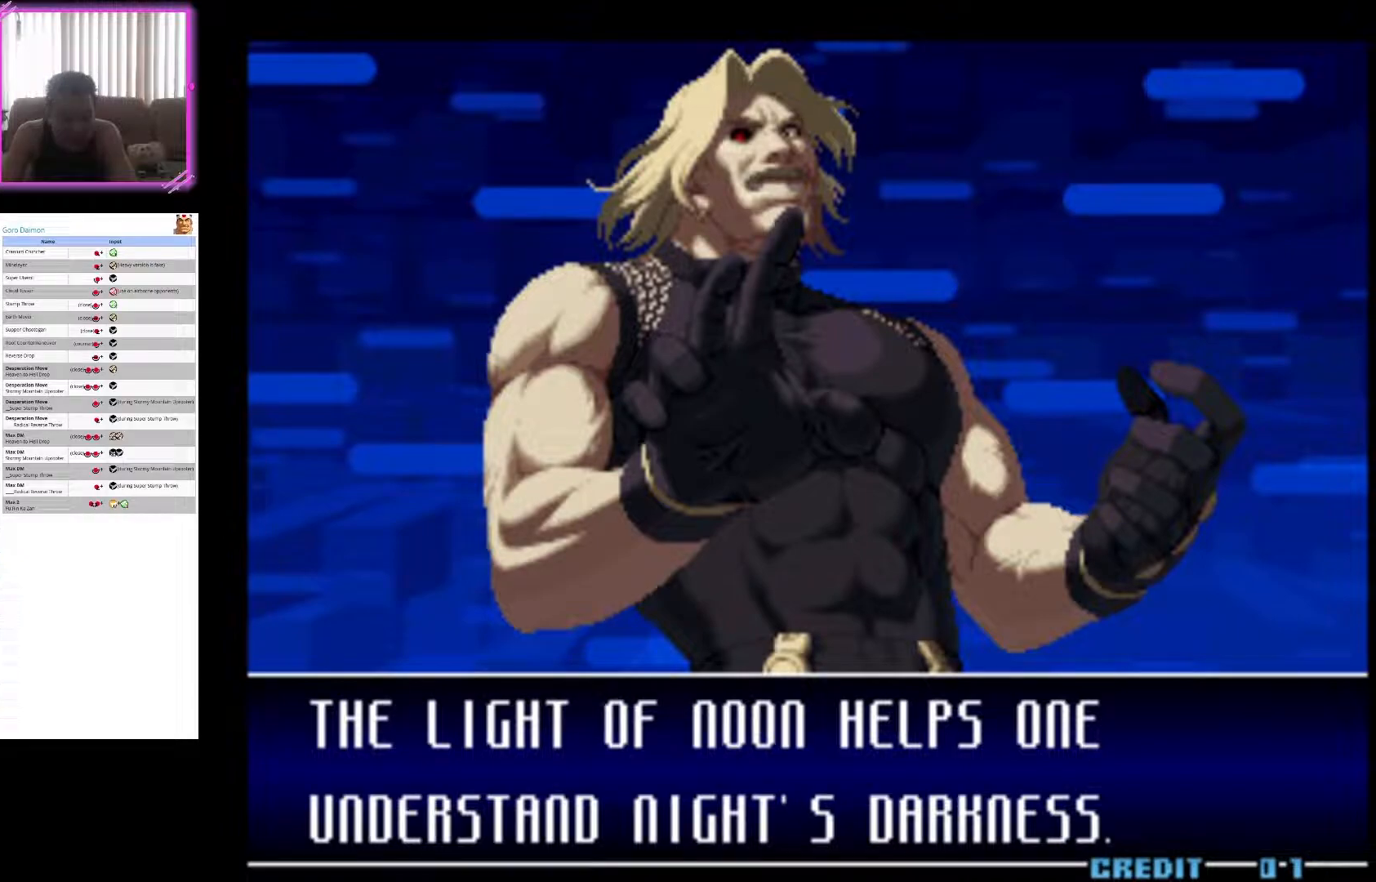
{"buttons": [], "left_stick": "center", "events": [[17, "R1", "down"], [167, "R1", "up"], [367, "R1", "down"], [500, "R1", "up"]]}
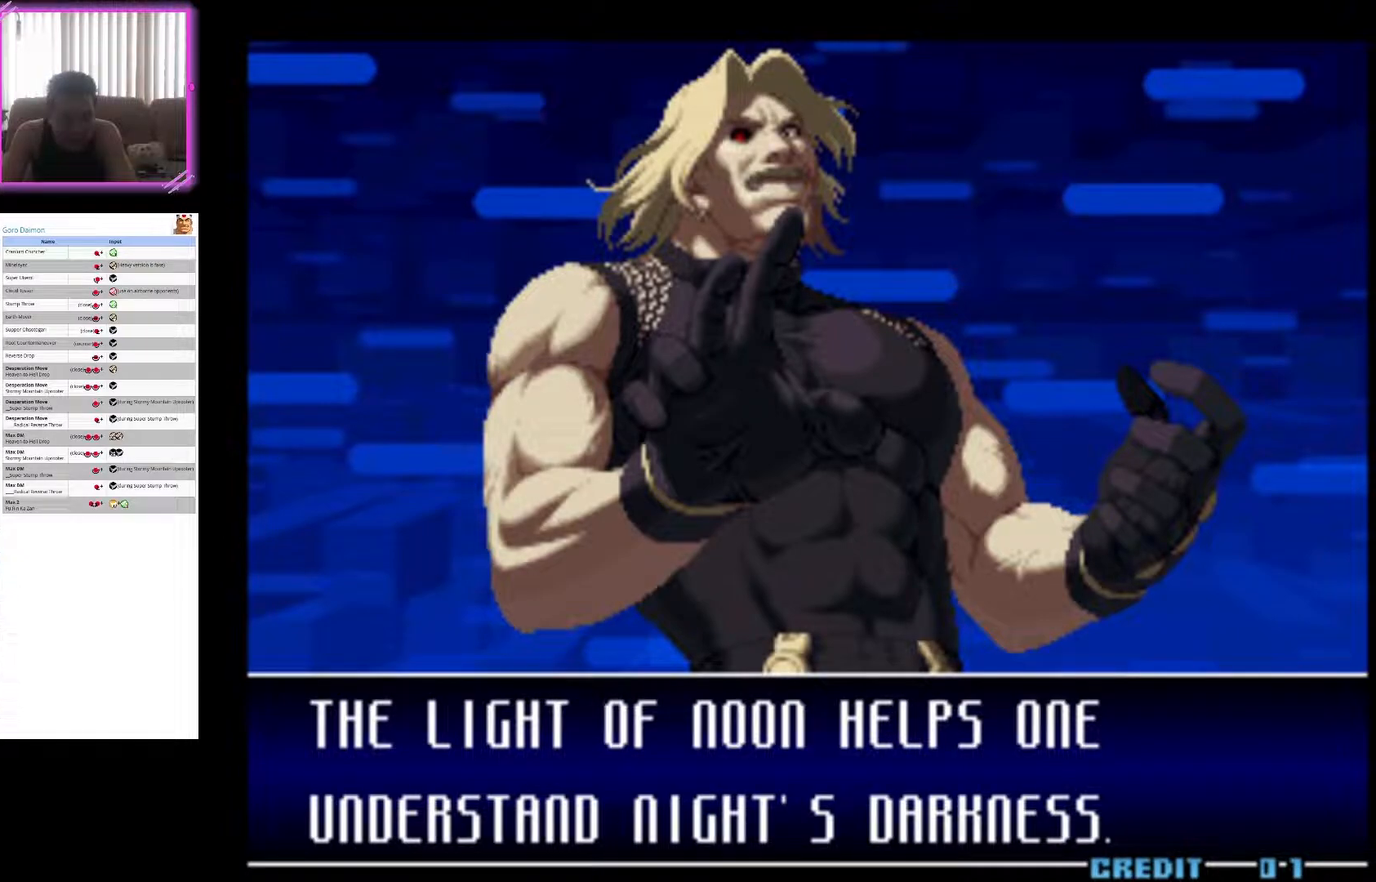
{"buttons": [], "left_stick": "center", "events": [[217, "R1", "down"], [350, "R1", "up"]]}
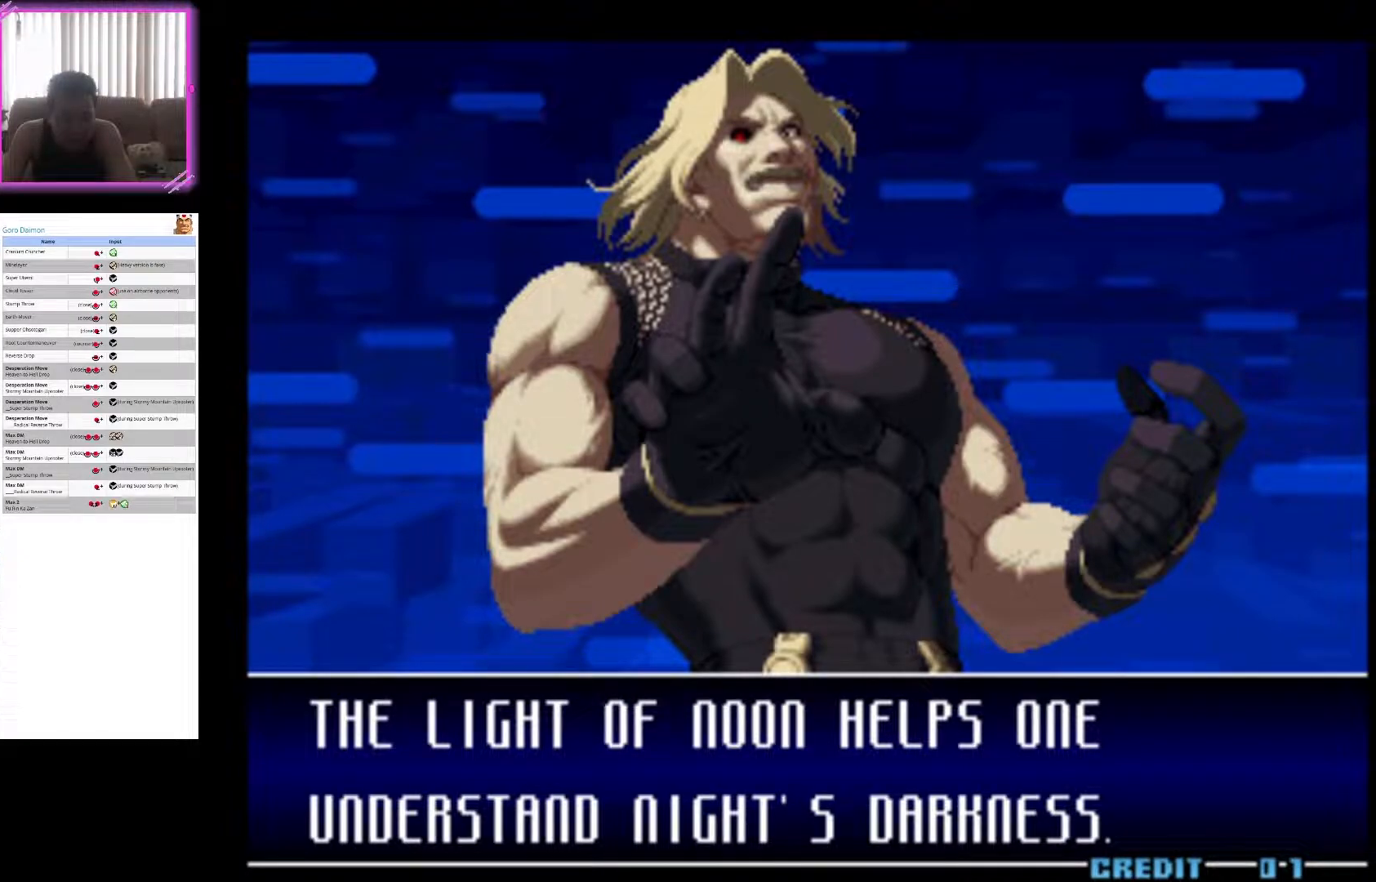
{"buttons": ["R1"], "left_stick": "center", "events": [[50, "R1", "down"], [217, "R1", "up"], [467, "R1", "down"]]}
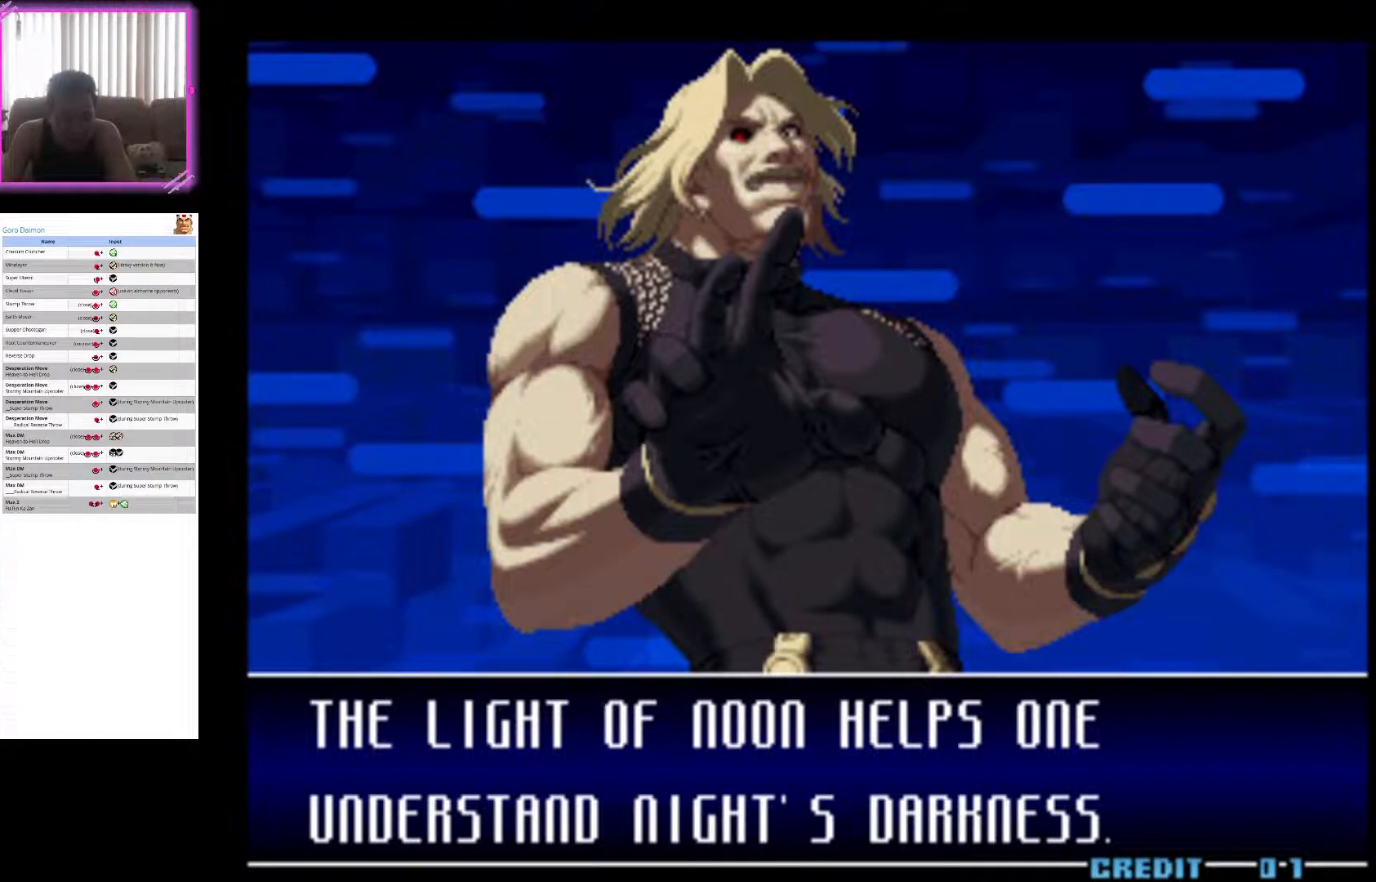
{"buttons": [], "left_stick": "center", "events": [[117, "R1", "up"], [333, "R1", "down"], [483, "R1", "up"]]}
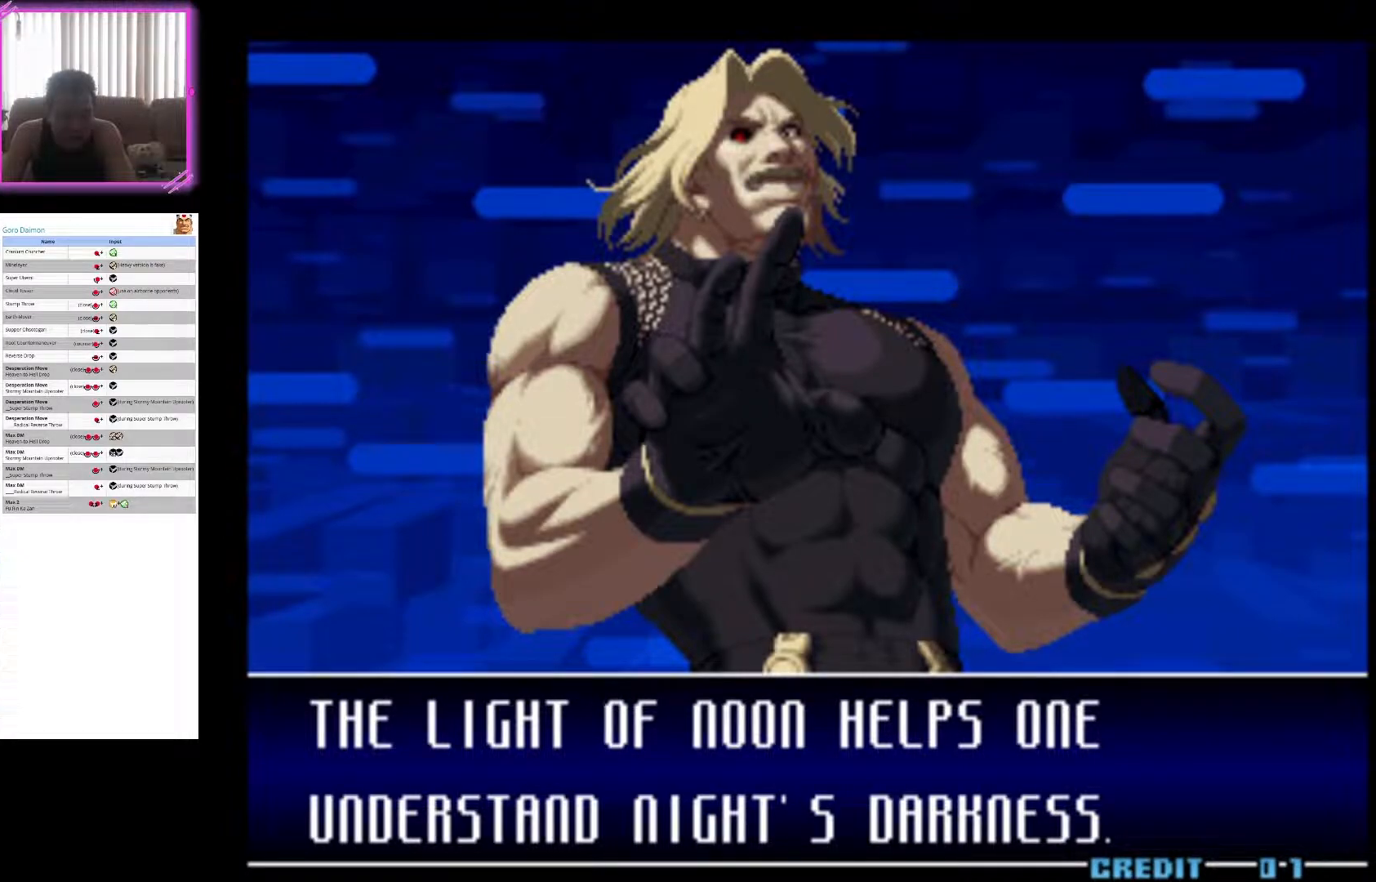
{"buttons": [], "left_stick": "center", "events": [[267, "R1", "down"], [417, "R1", "up"]]}
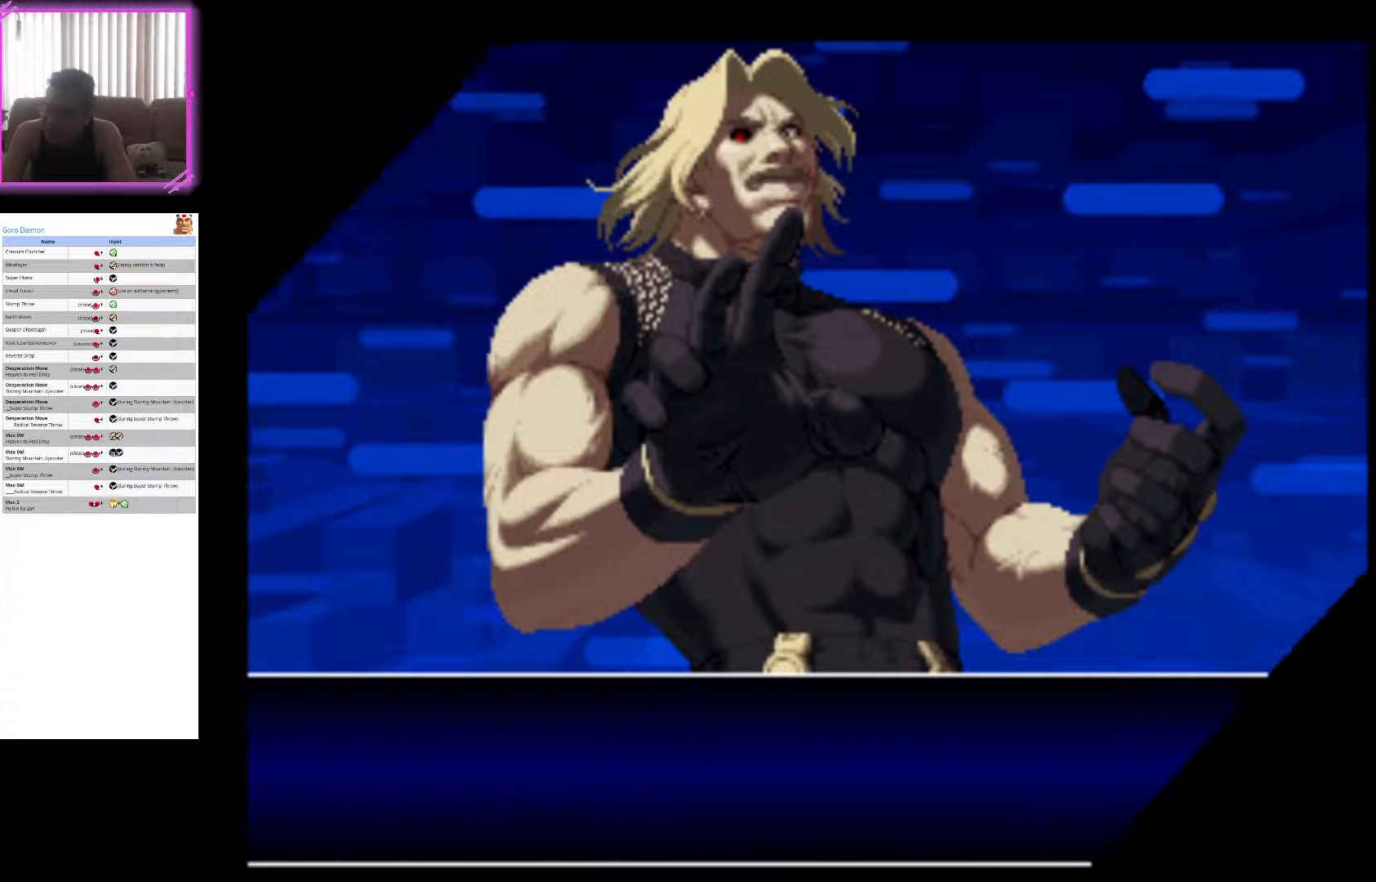
{"buttons": ["R1"], "left_stick": "center", "events": [[367, "R1", "down"]]}
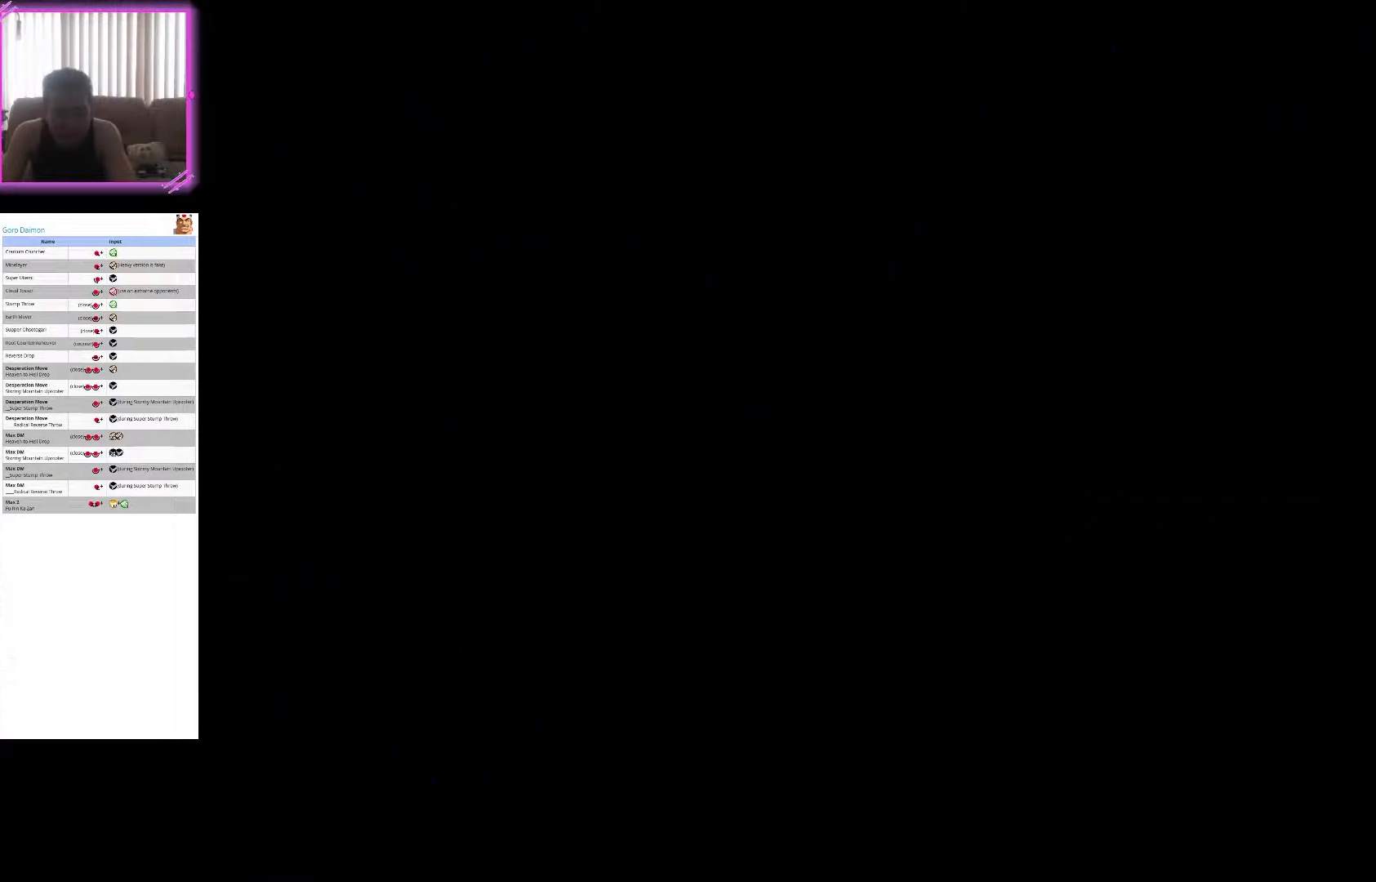
{"buttons": [], "left_stick": "center", "events": [[83, "R1", "up"]]}
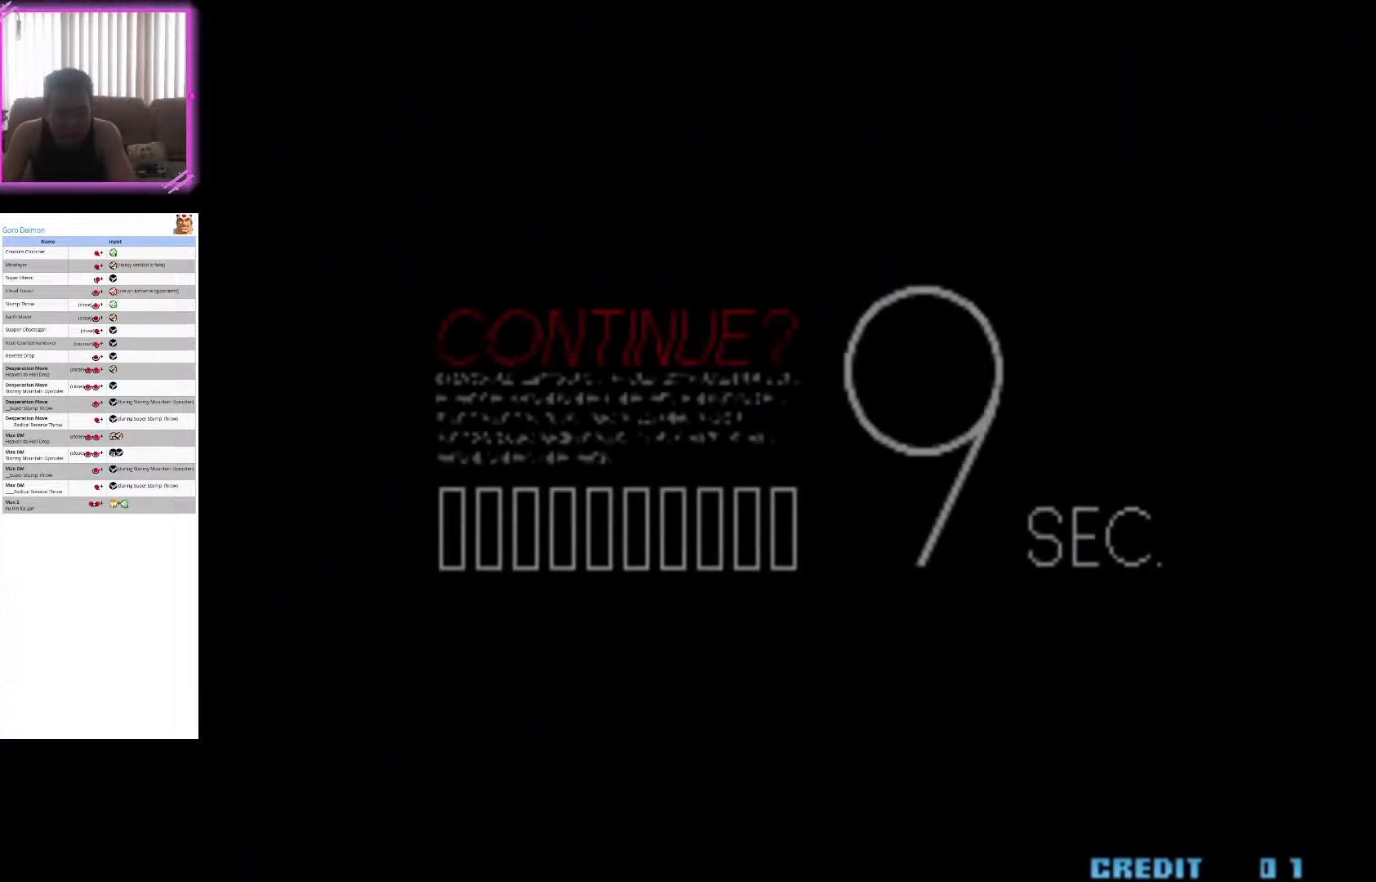
{"buttons": [], "left_stick": "center", "events": [[117, "R1", "down"], [300, "R1", "up"]]}
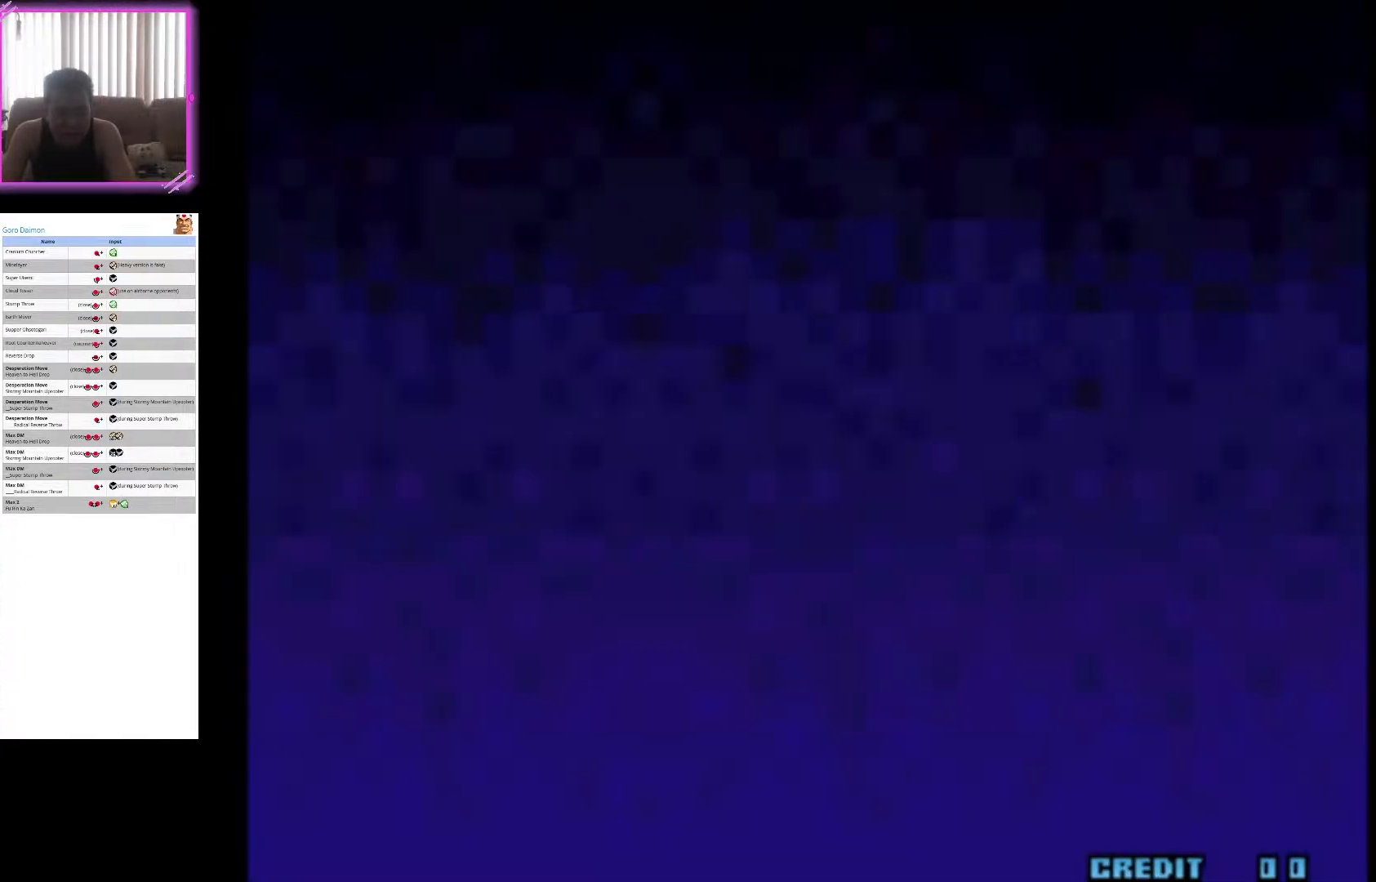
{"buttons": [], "left_stick": "center", "events": []}
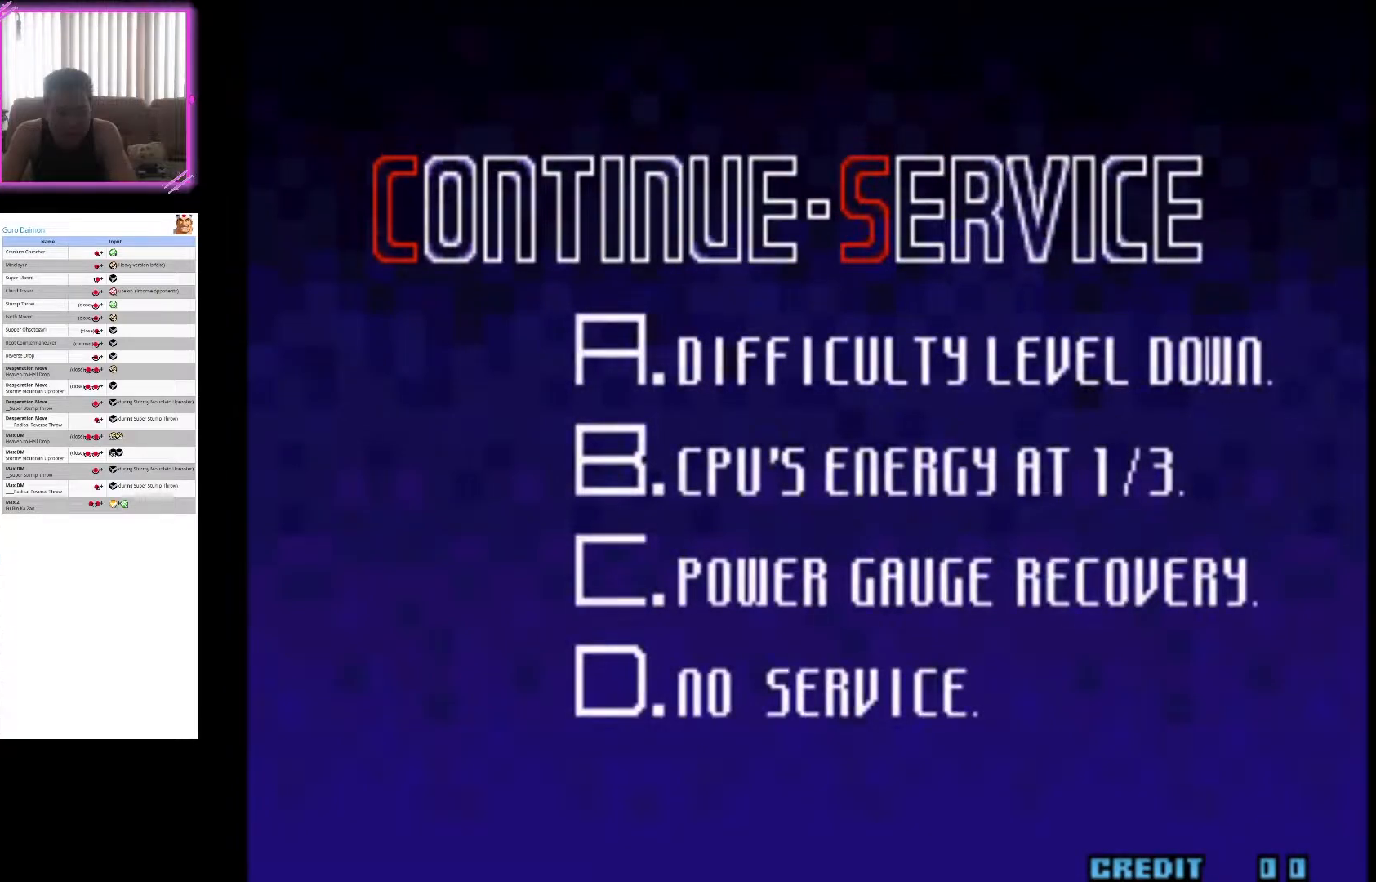
{"buttons": [], "left_stick": "center", "events": [[133, "CIRCLE", "down"], [267, "CIRCLE", "up"], [333, "CIRCLE", "down"], [450, "CIRCLE", "up"]]}
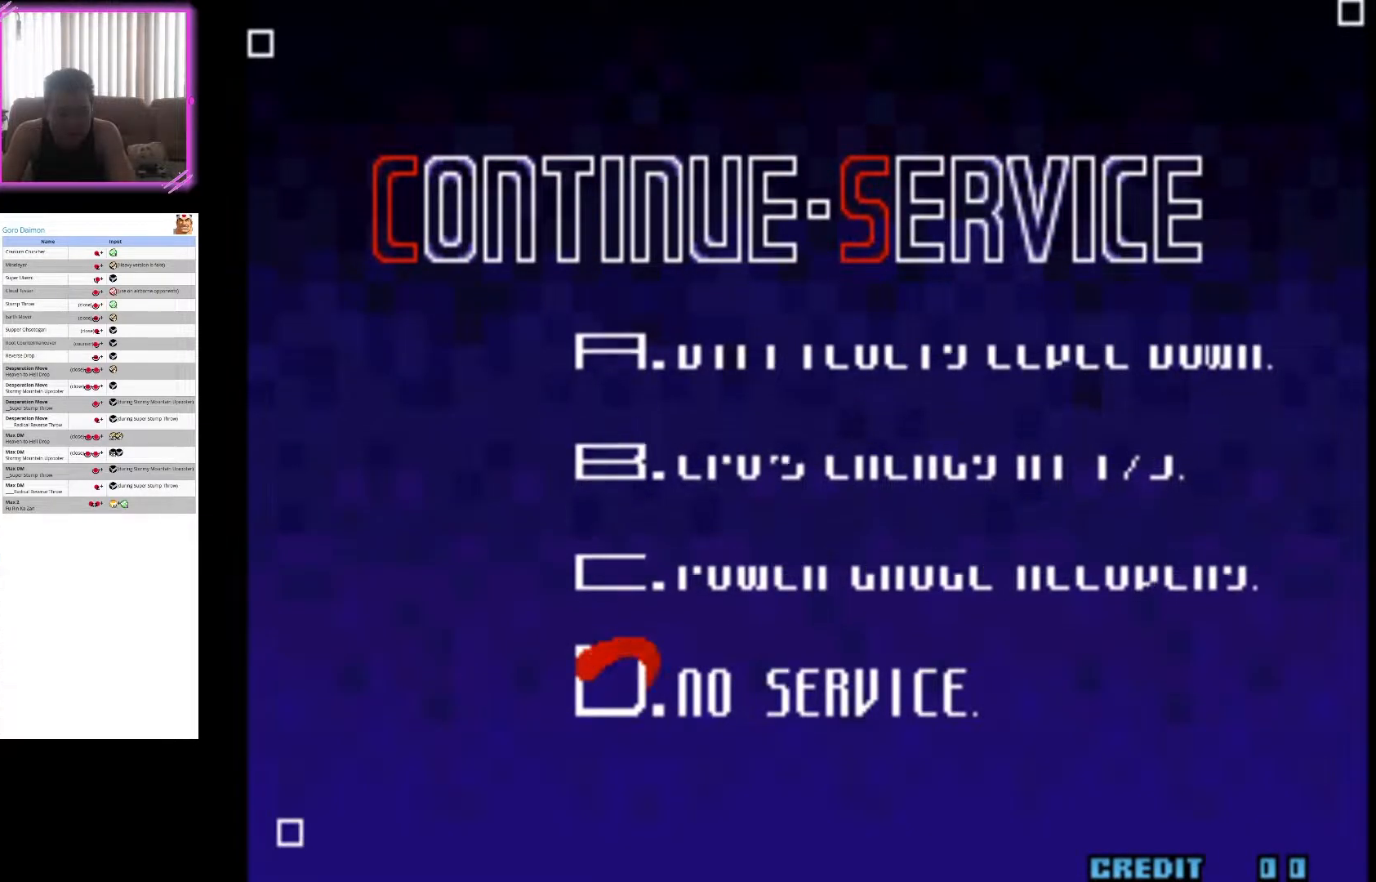
{"buttons": [], "left_stick": "center", "events": [[17, "CIRCLE", "down"], [133, "CIRCLE", "up"]]}
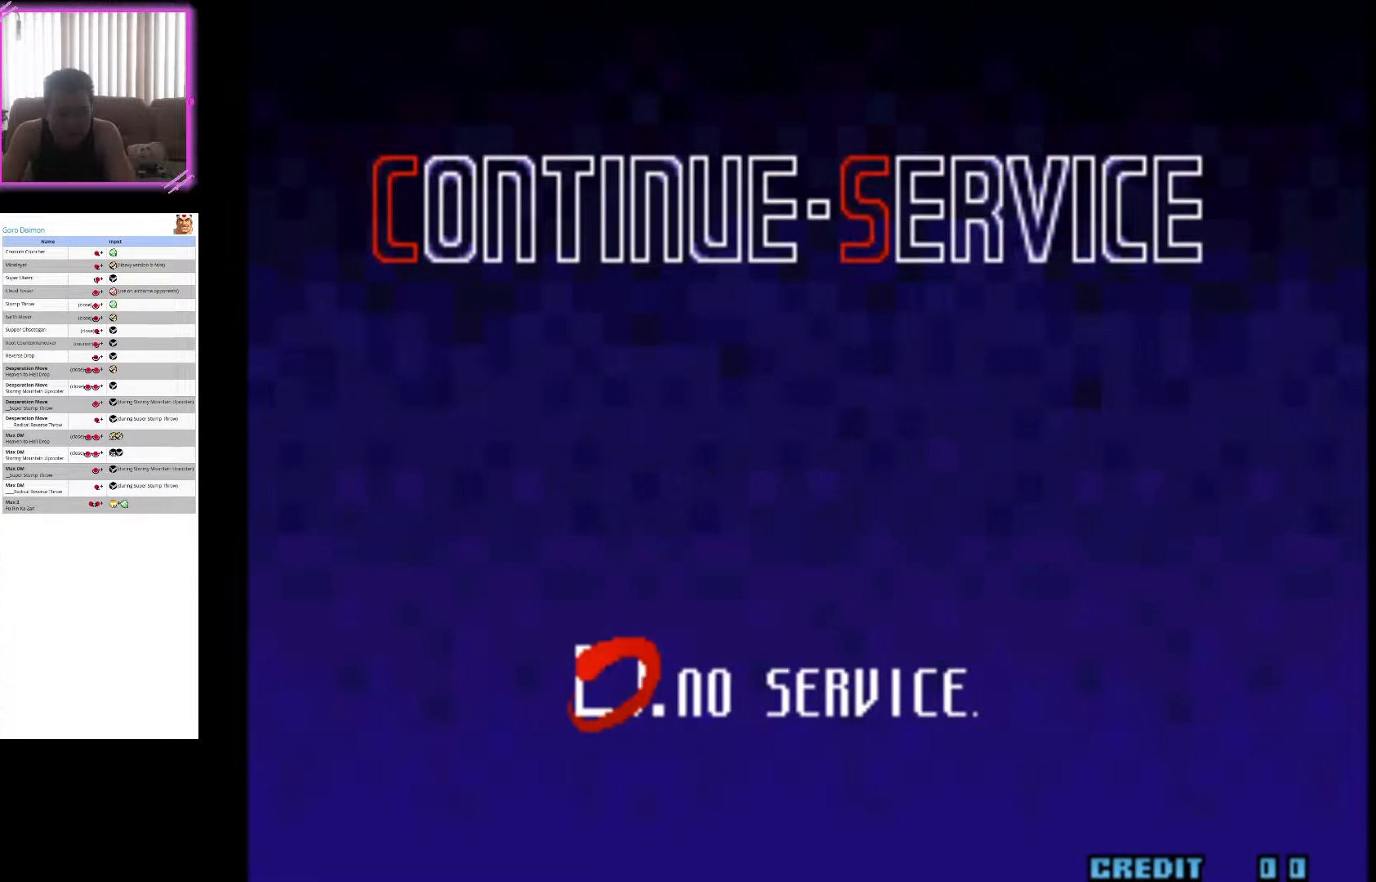
{"buttons": ["SQUARE"], "left_stick": "center", "events": [[433, "SQUARE", "down"]]}
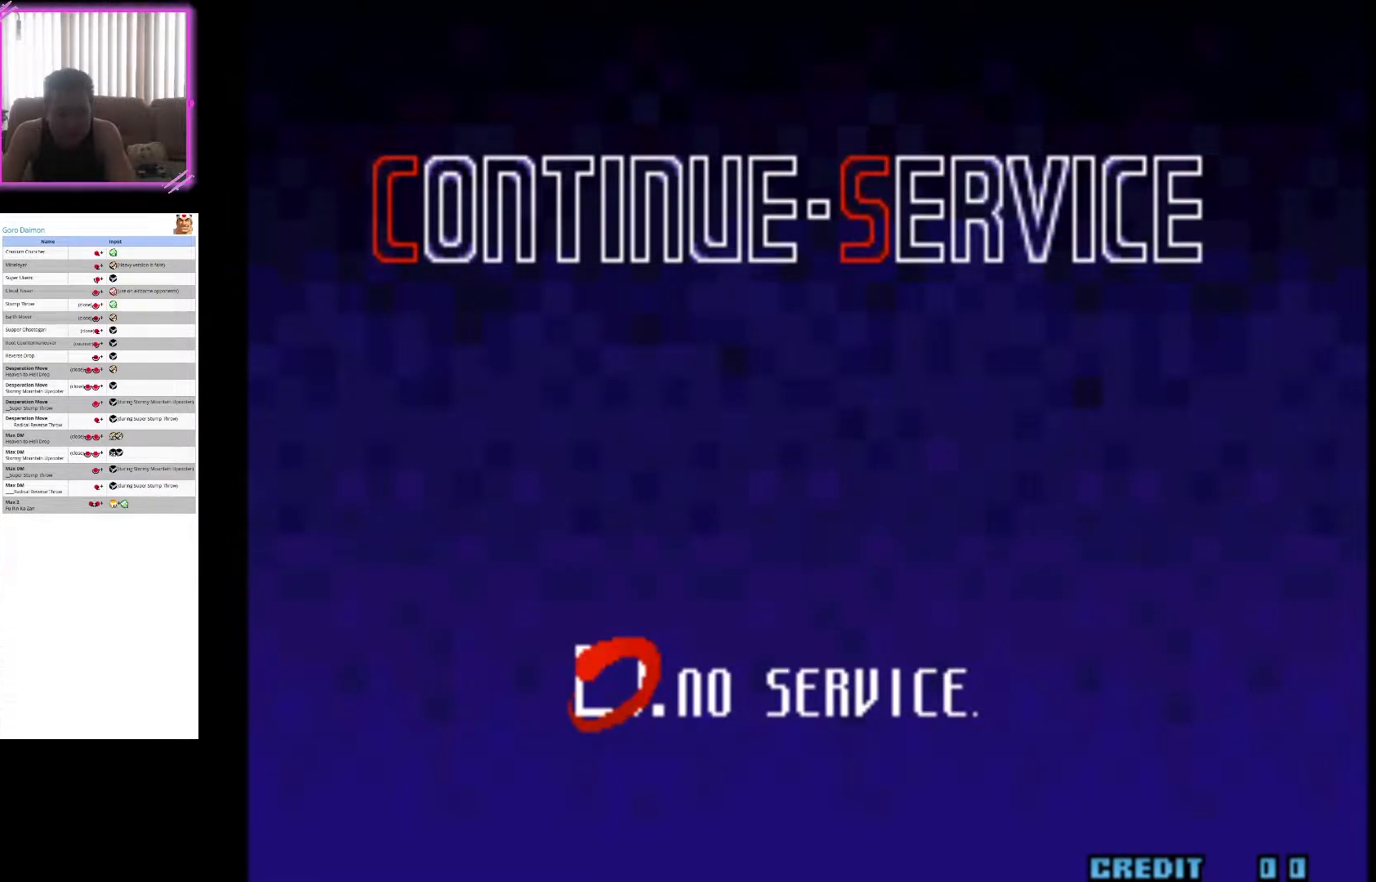
{"buttons": [], "left_stick": "center", "events": [[117, "SQUARE", "up"]]}
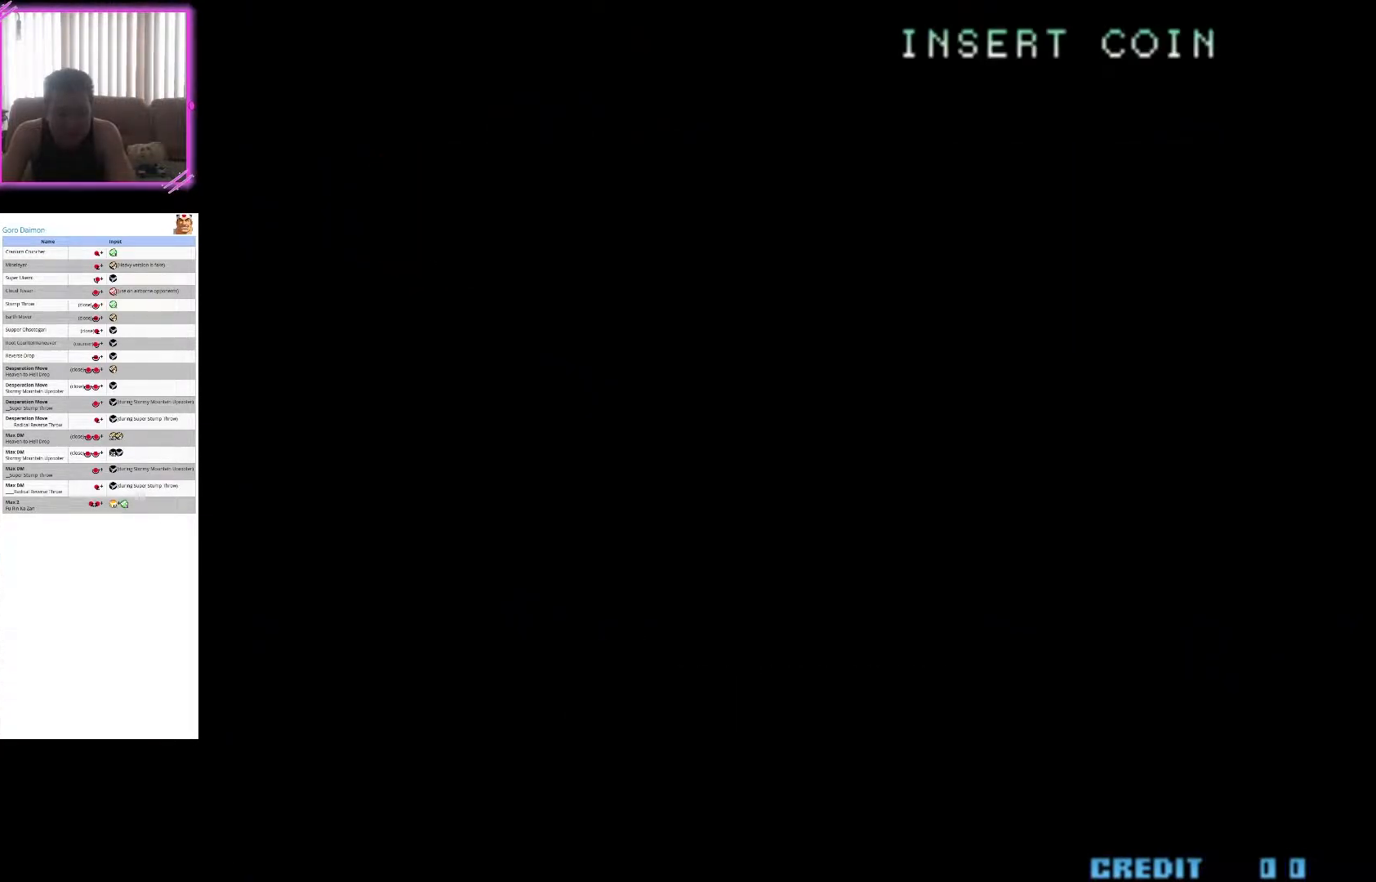
{"buttons": [], "left_stick": "center", "events": []}
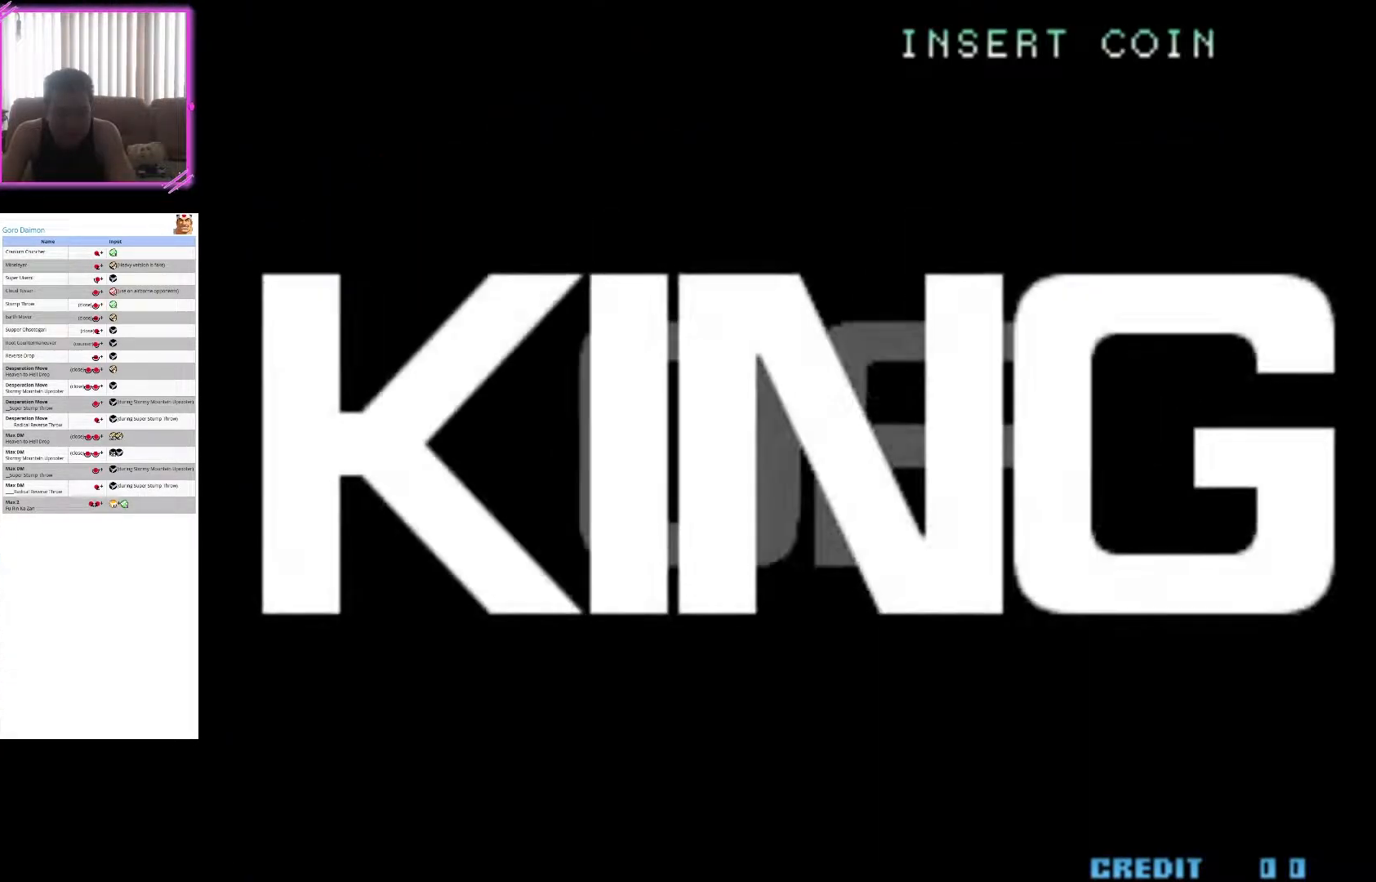
{"buttons": [], "left_stick": "center", "events": []}
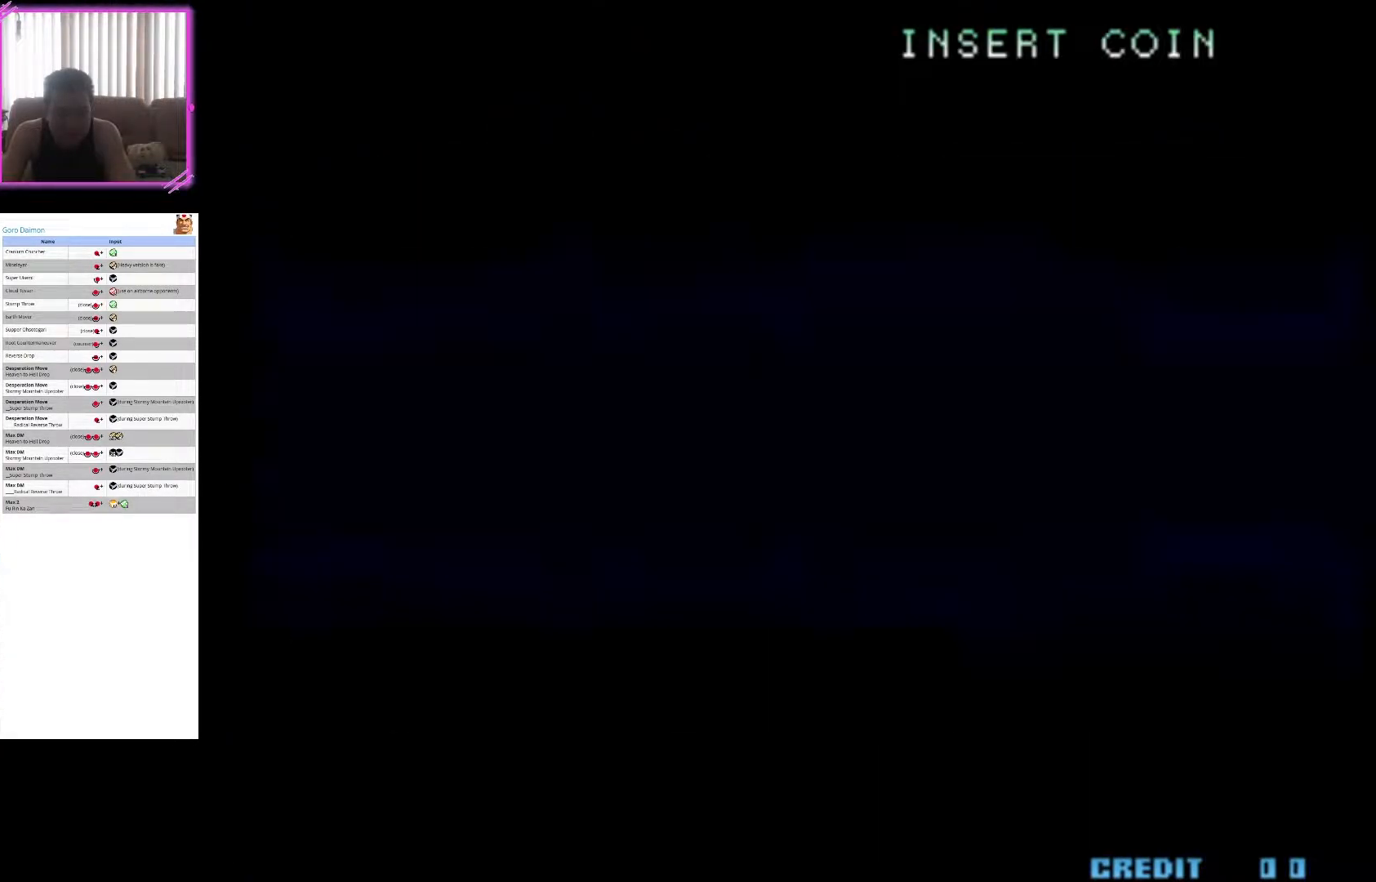
{"buttons": [], "left_stick": "center", "events": []}
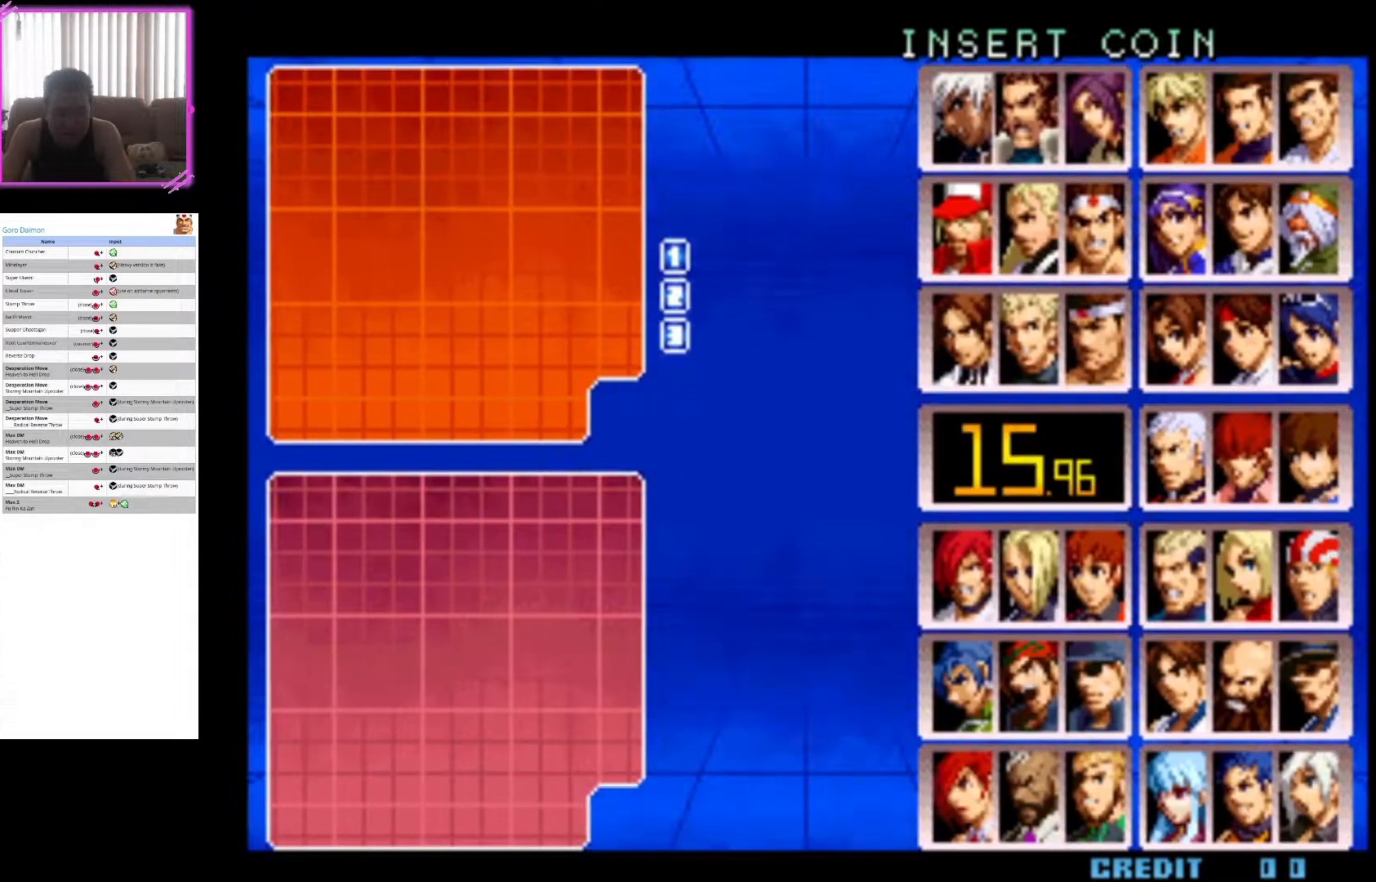
{"buttons": [], "left_stick": "center", "events": [[417, "SQUARE", "down"], [500, "SQUARE", "up"]]}
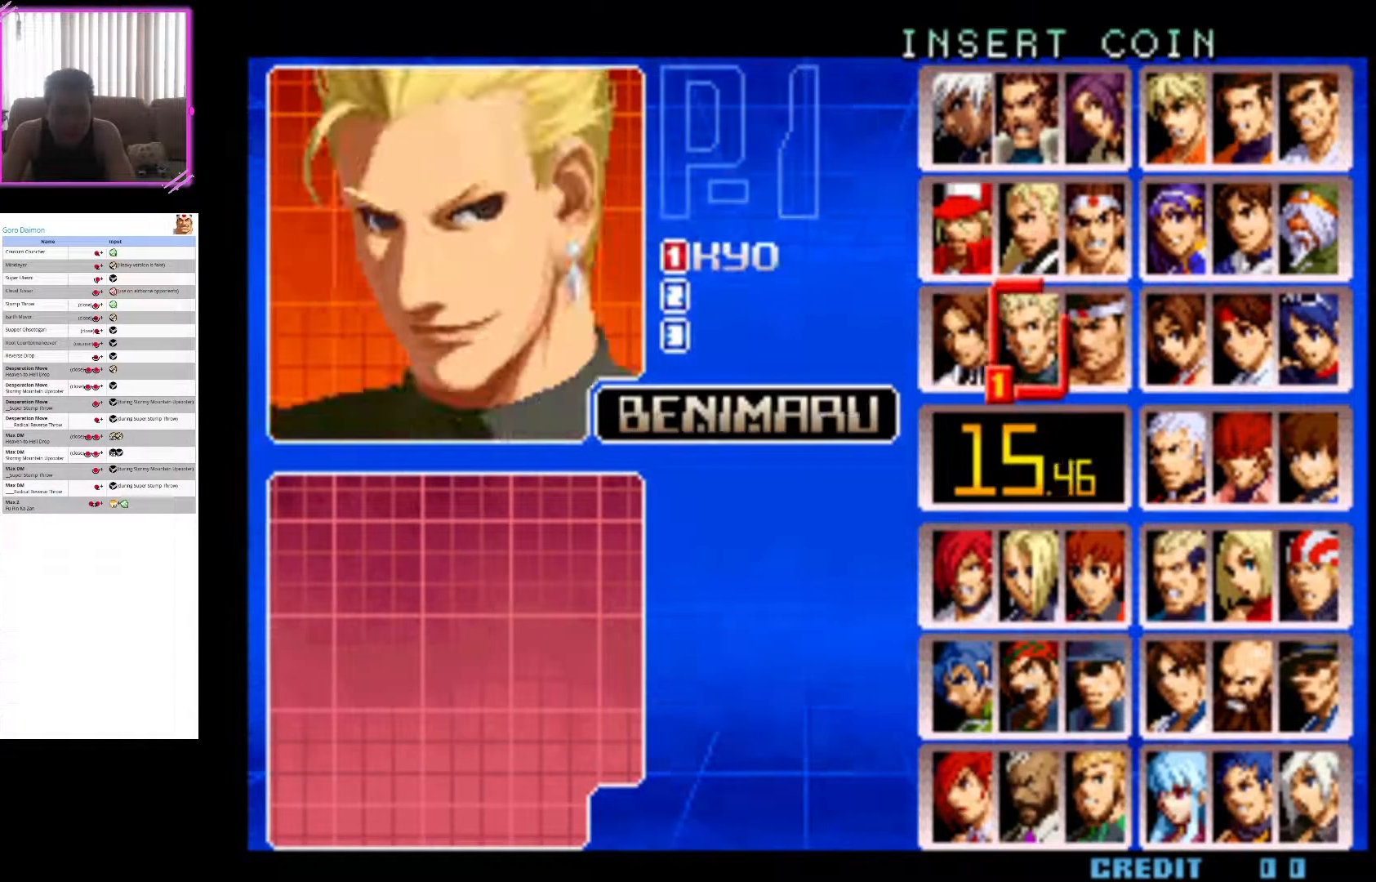
{"buttons": [], "left_stick": "center", "events": [[100, "SQUARE", "down"], [183, "SQUARE", "up"], [267, "SQUARE", "down"], [350, "SQUARE", "up"]]}
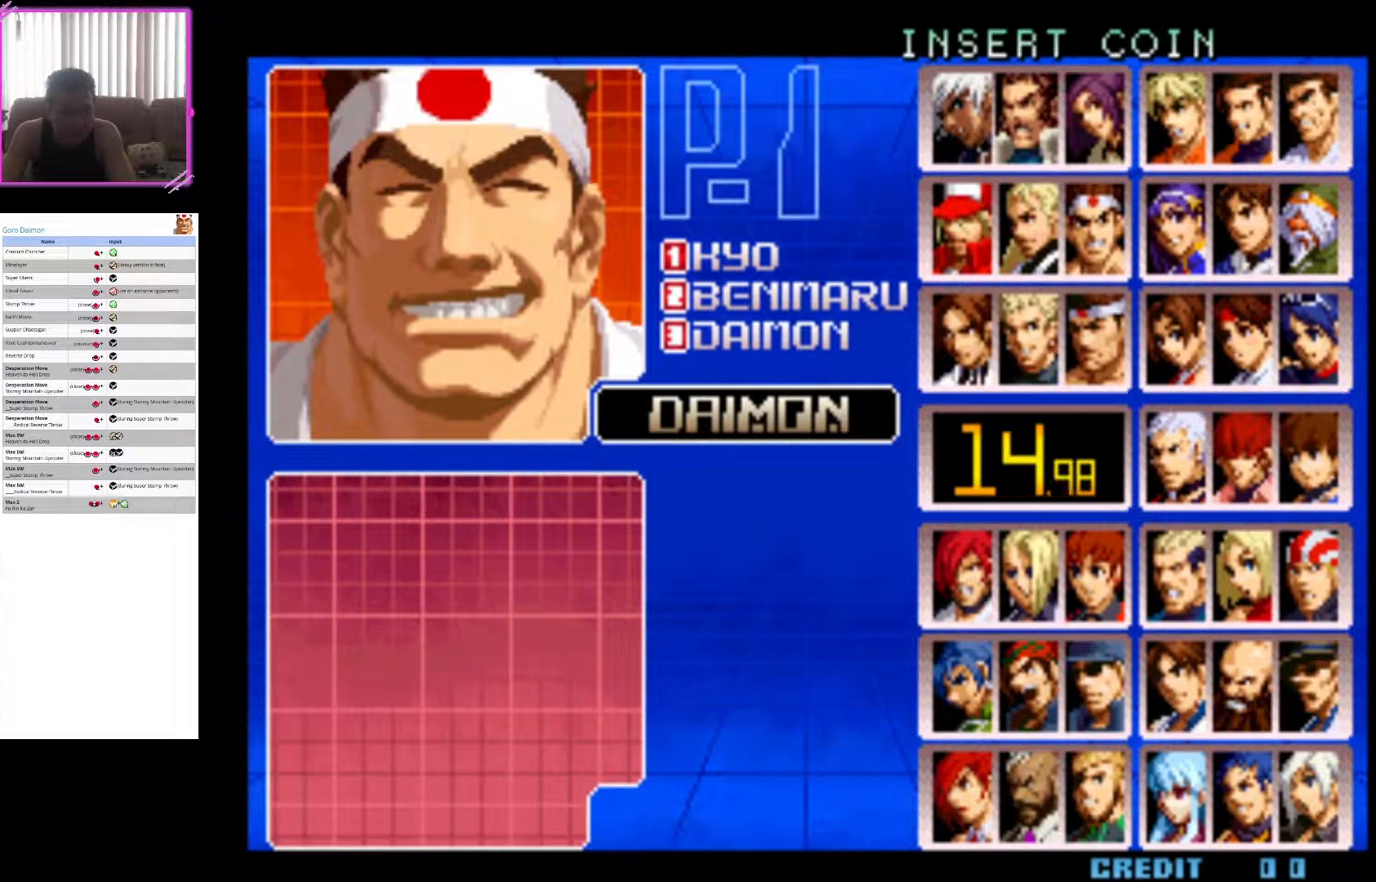
{"buttons": [], "left_stick": "center", "events": []}
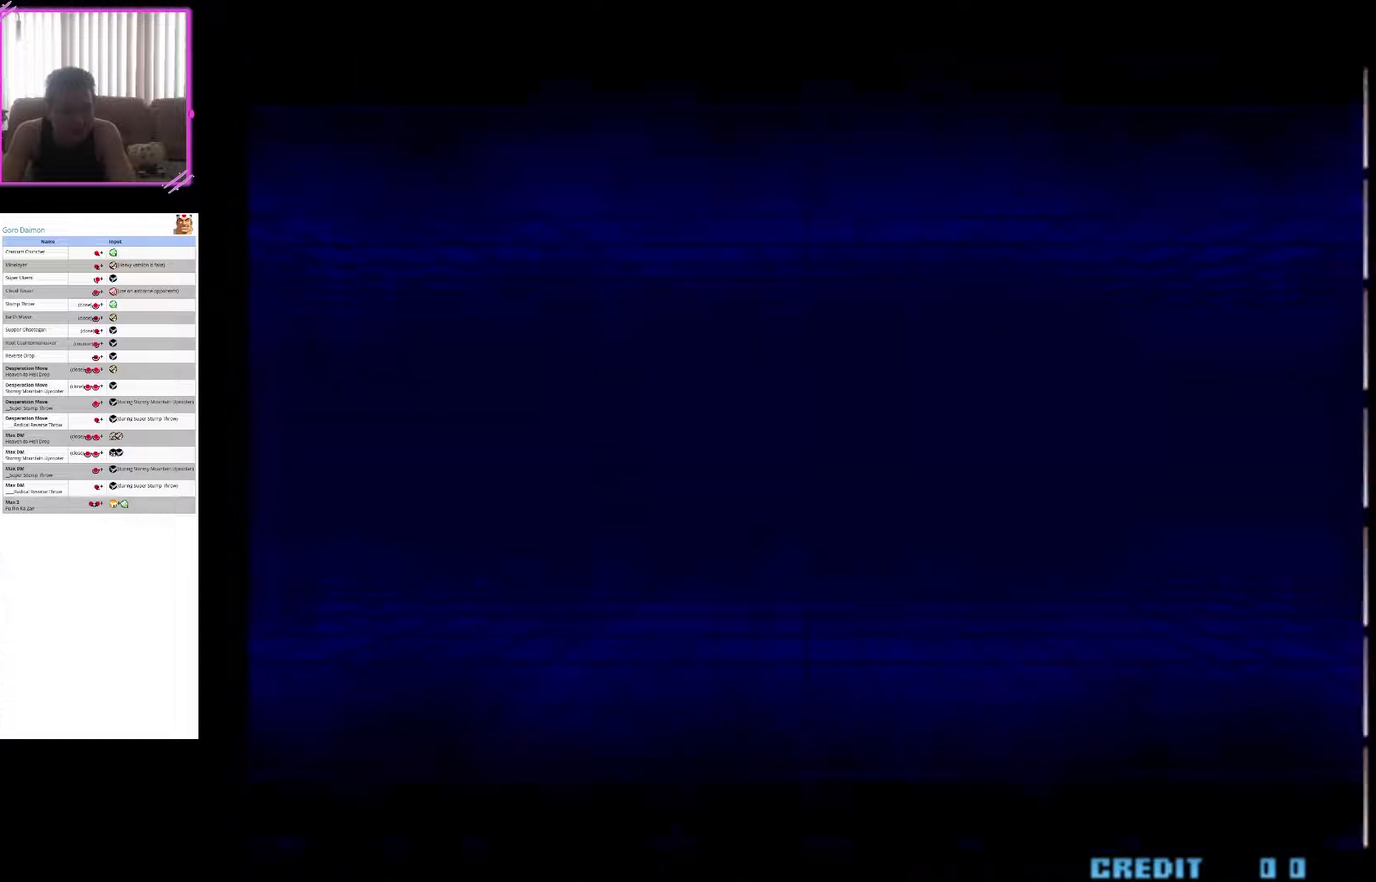
{"buttons": [], "left_stick": "center", "events": []}